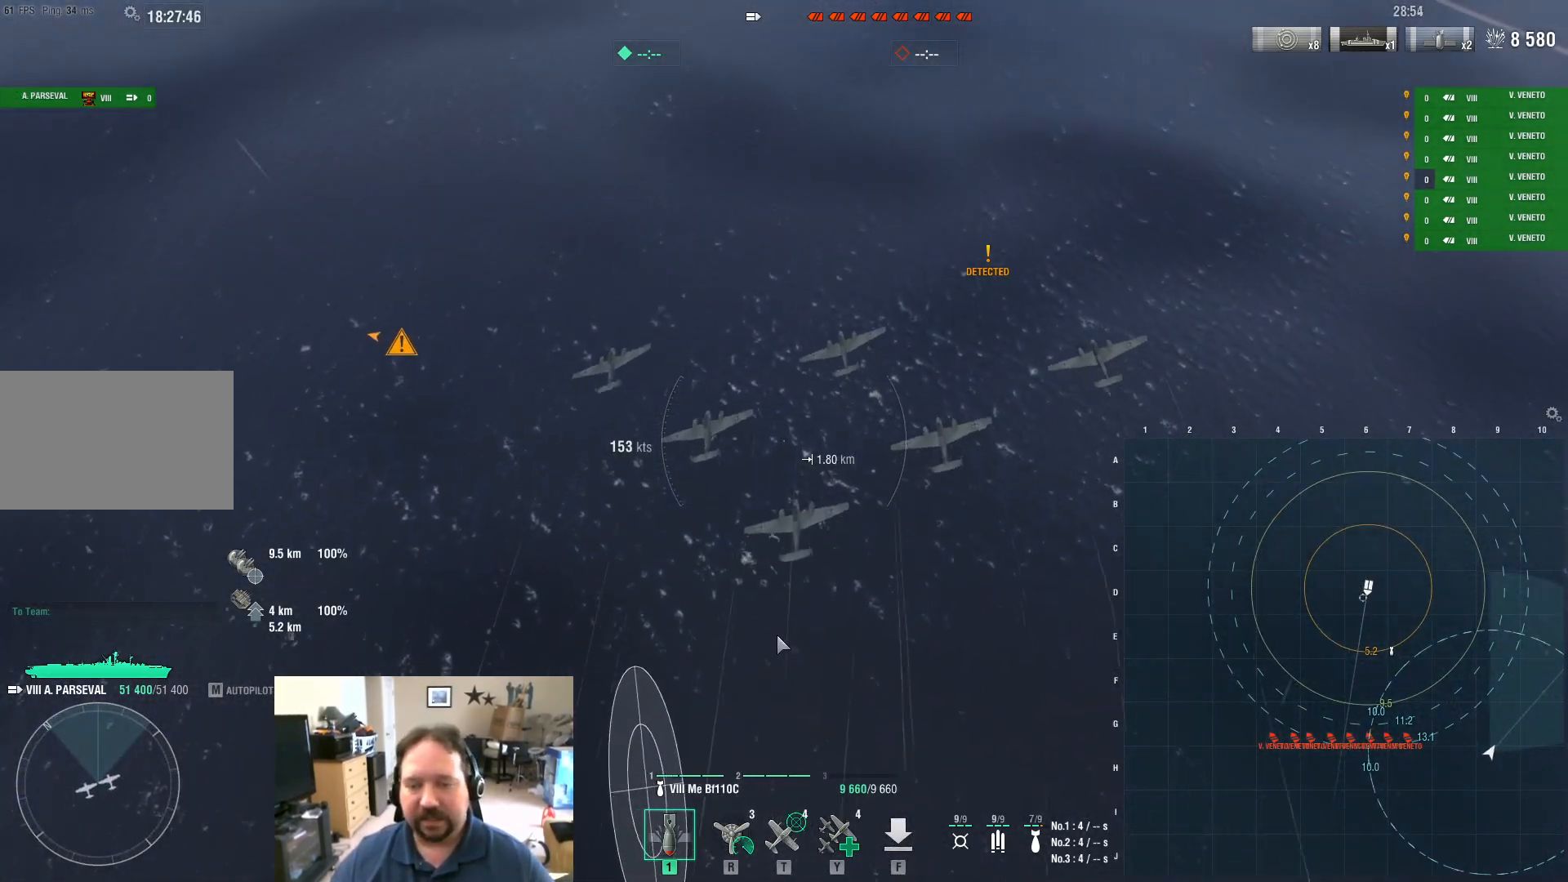
Gameplay with keyboard and mouse; each line is a JSON object with the keys and mouse buttons held at the frame after it. "events" lists presses ("down") and releases ("up") of "1", "2", "3", "4", "5", "a", "alt", "c", "caps_lock", "ctrl", "d", "e", "f", "g", "q", "r", "s", "shift", "space", "t", "tab", "v", "w", "x", "z", "mouse_left", "mouse_wheel" and "mouse_right" between this image and that frame as [ms after this image, input, new state], when the widget could be followed in between. "mouse_left", "mouse_wheel", "mouse_right" = the "left", "wheel", "right" buttons of the "mouse" list. No other keys are recorded. "wheel" means that the mouse wheel is clicked or scrolled. "mouse_move" is the direction in which the mouse moves at that frame (one of eight, or "still"), when it could be read.
{"keys": ["a", "ctrl"], "mouse": [], "mouse_move": "up", "events": []}
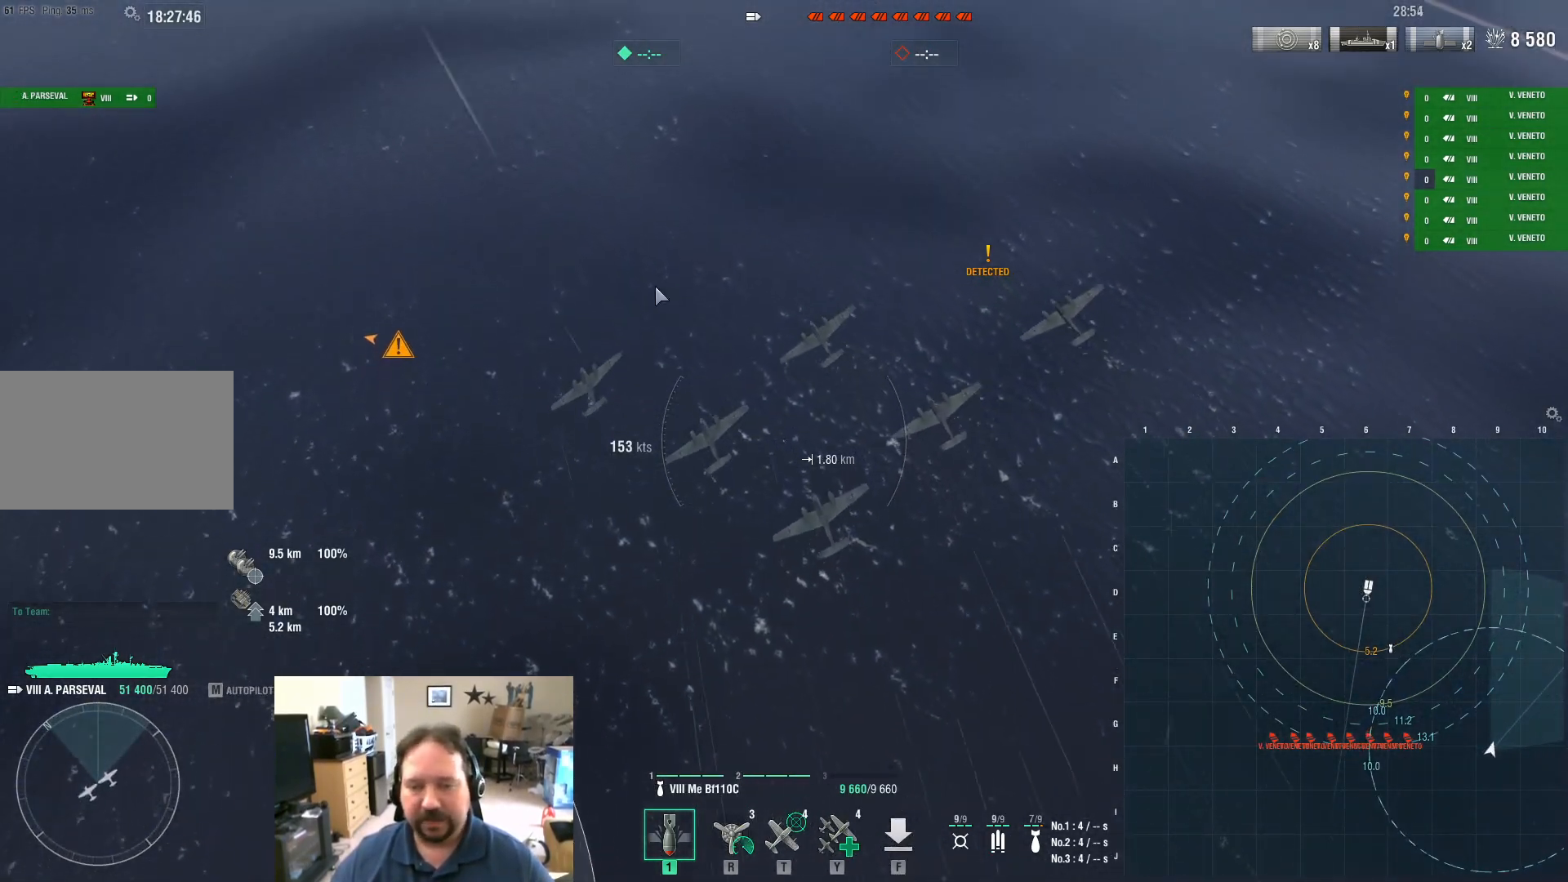
{"keys": ["a", "ctrl"], "mouse": [], "mouse_move": "up-right", "events": []}
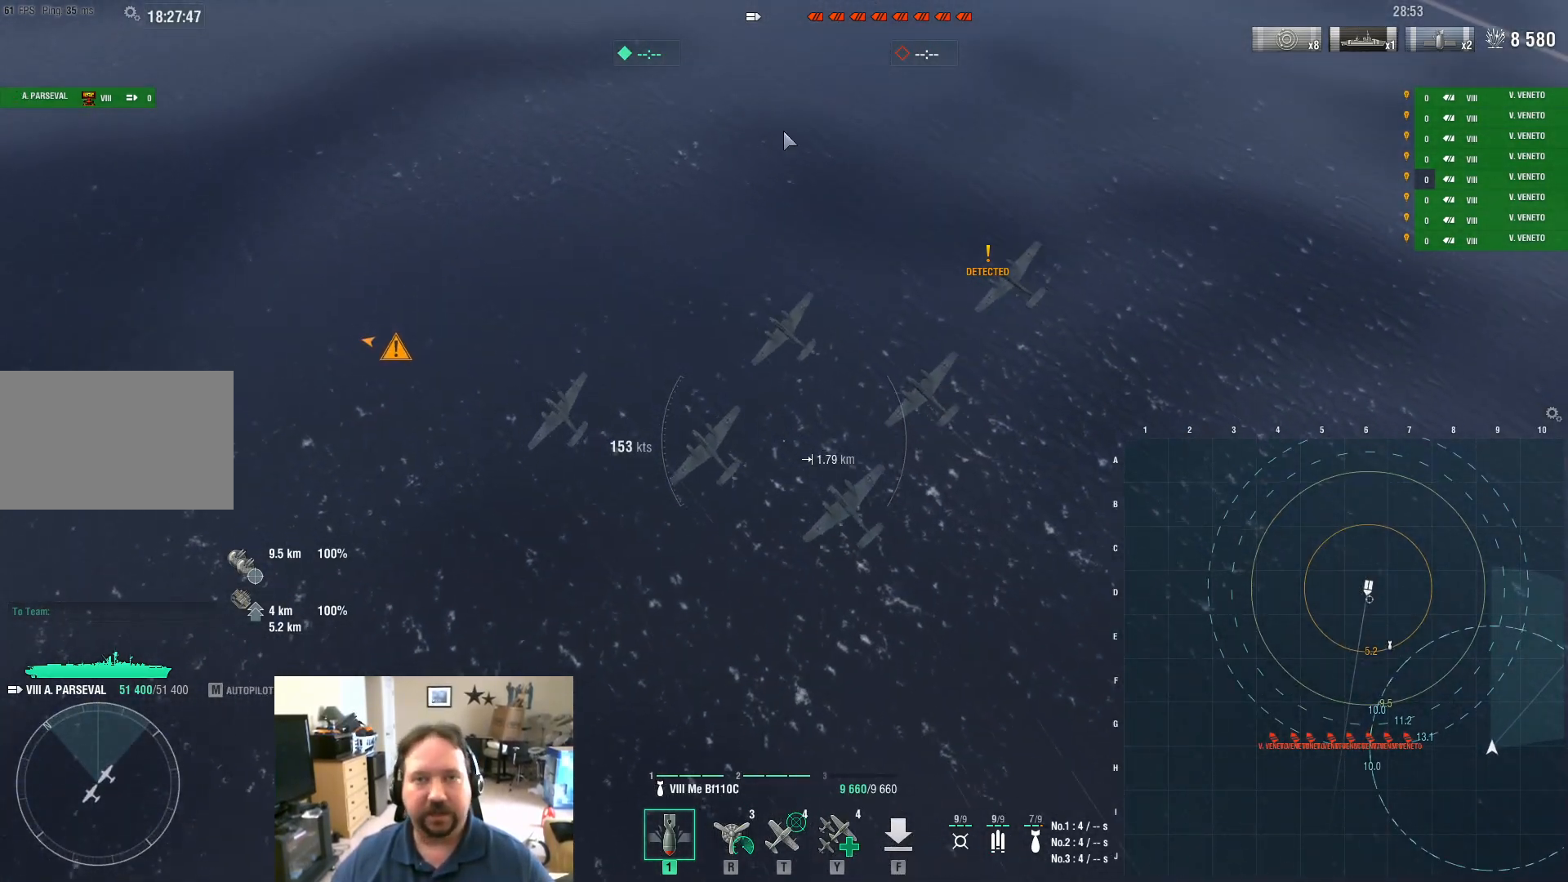
{"keys": ["a", "ctrl"], "mouse": [], "mouse_move": "down-left", "events": []}
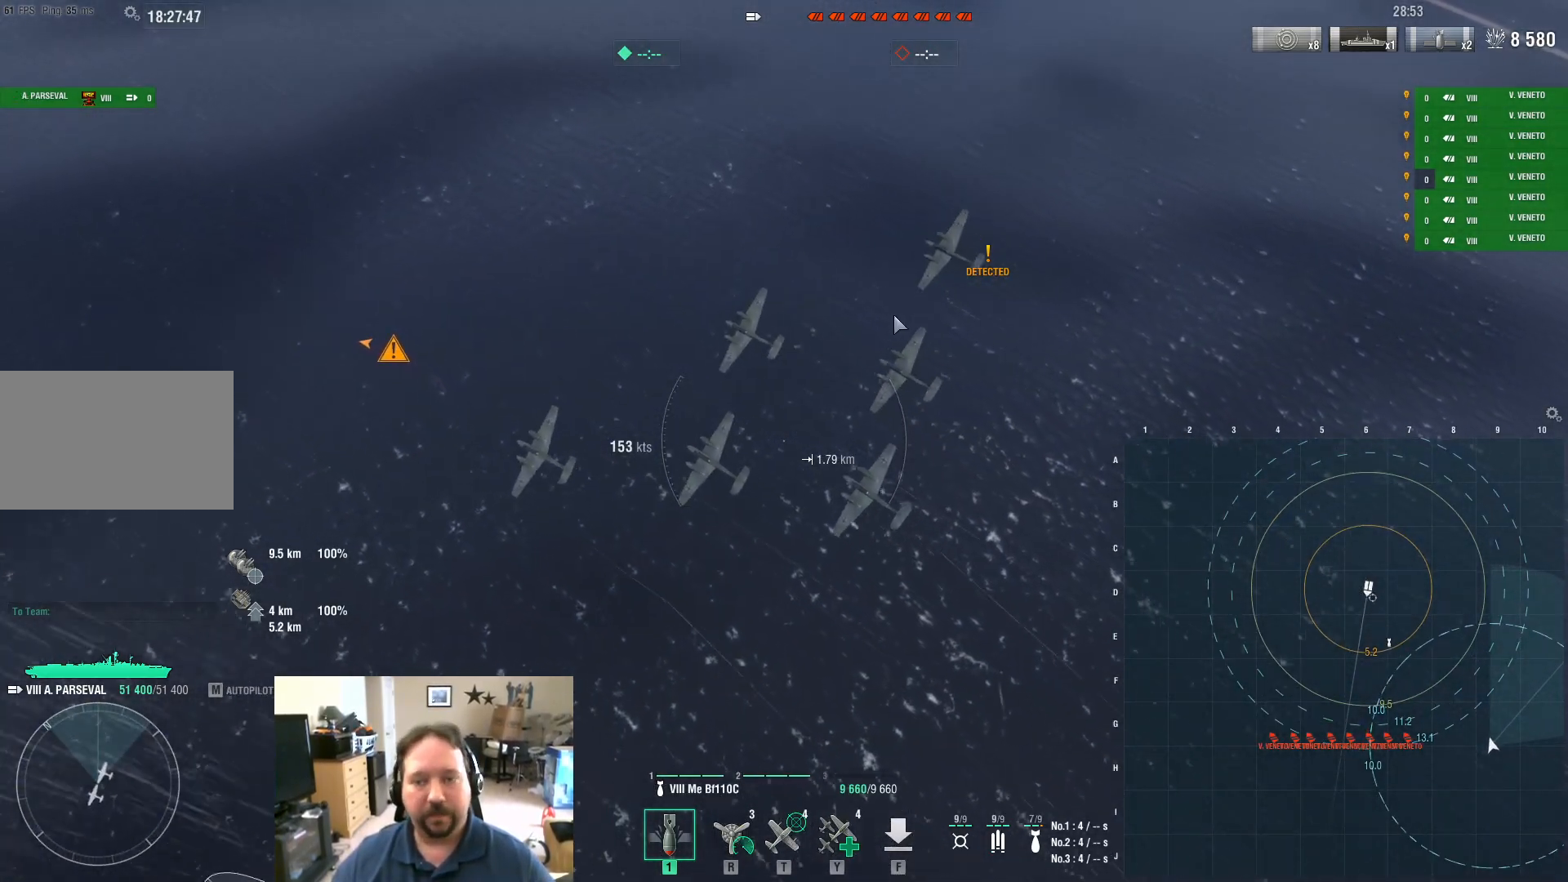
{"keys": ["a", "ctrl"], "mouse": [], "mouse_move": "right", "events": []}
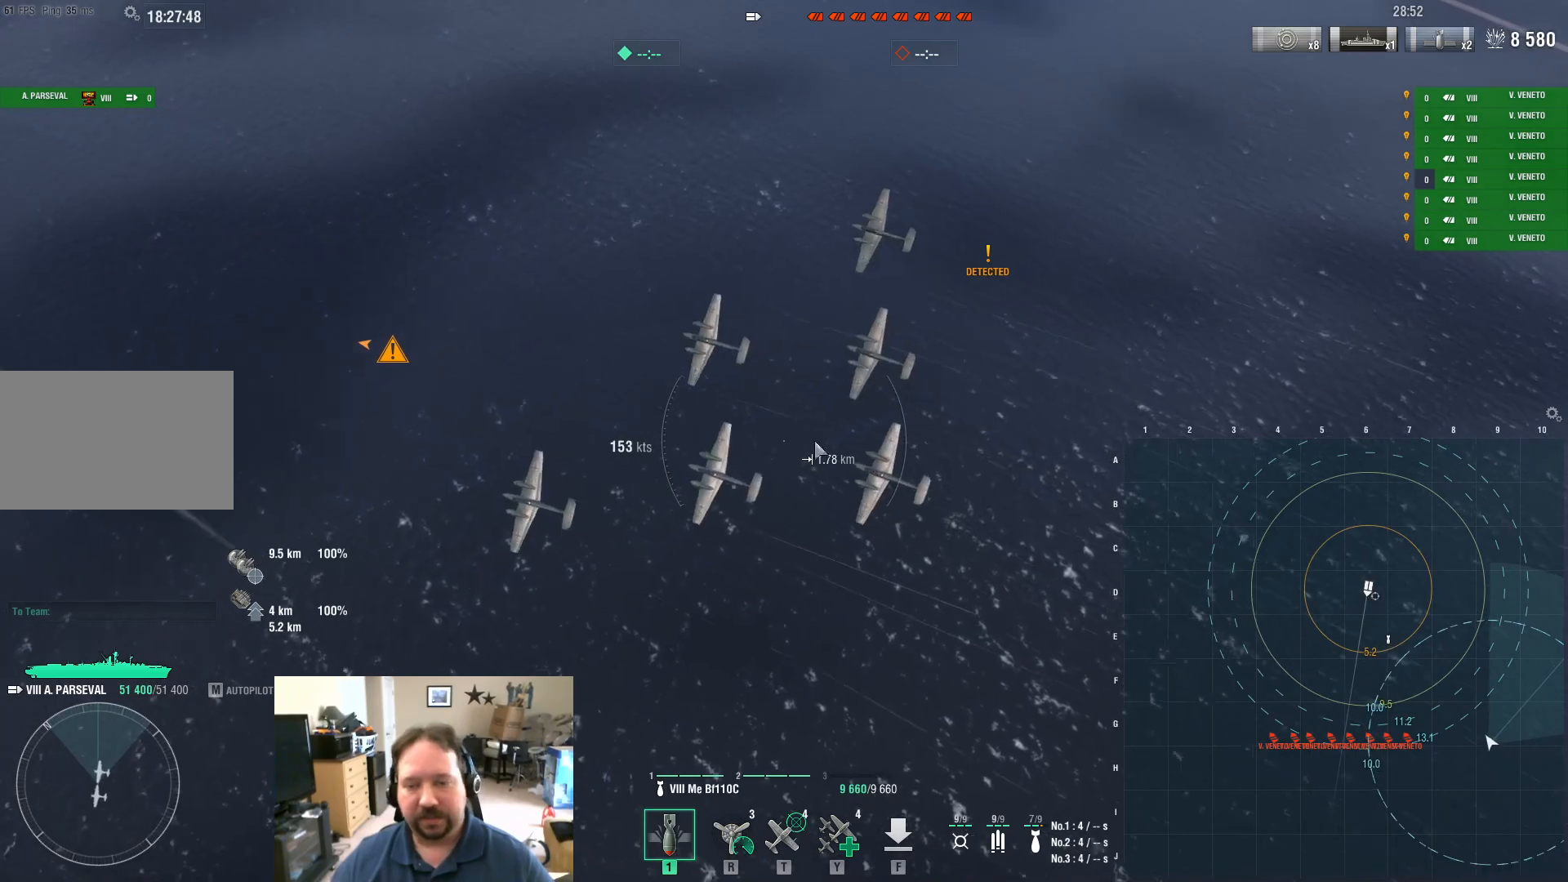
{"keys": ["a", "ctrl"], "mouse": [], "mouse_move": "up-right", "events": []}
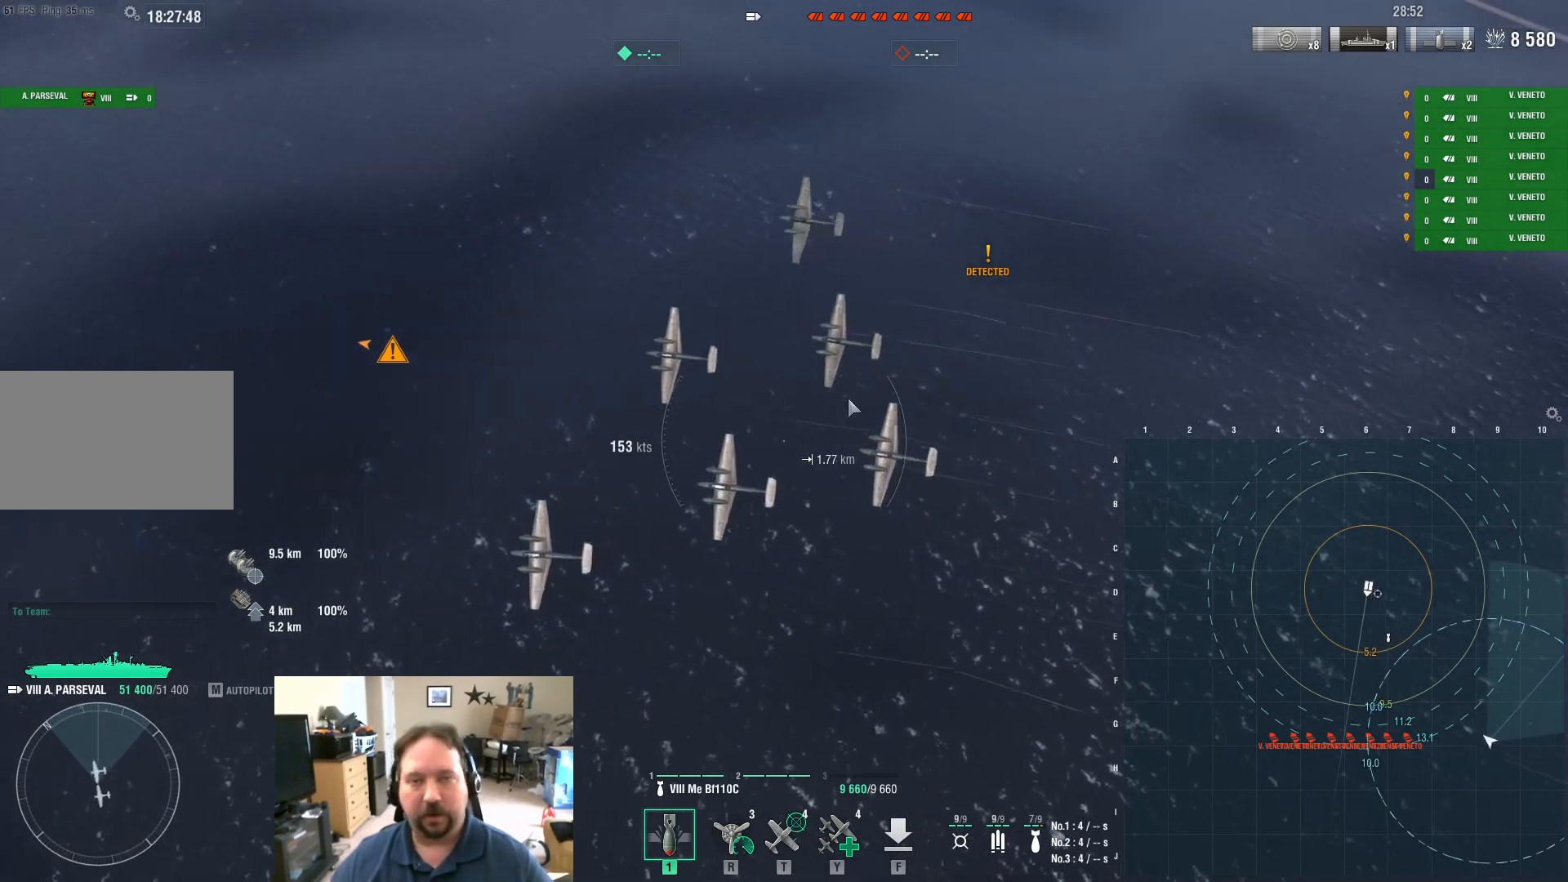
{"keys": ["a", "ctrl"], "mouse": [], "mouse_move": "still", "events": []}
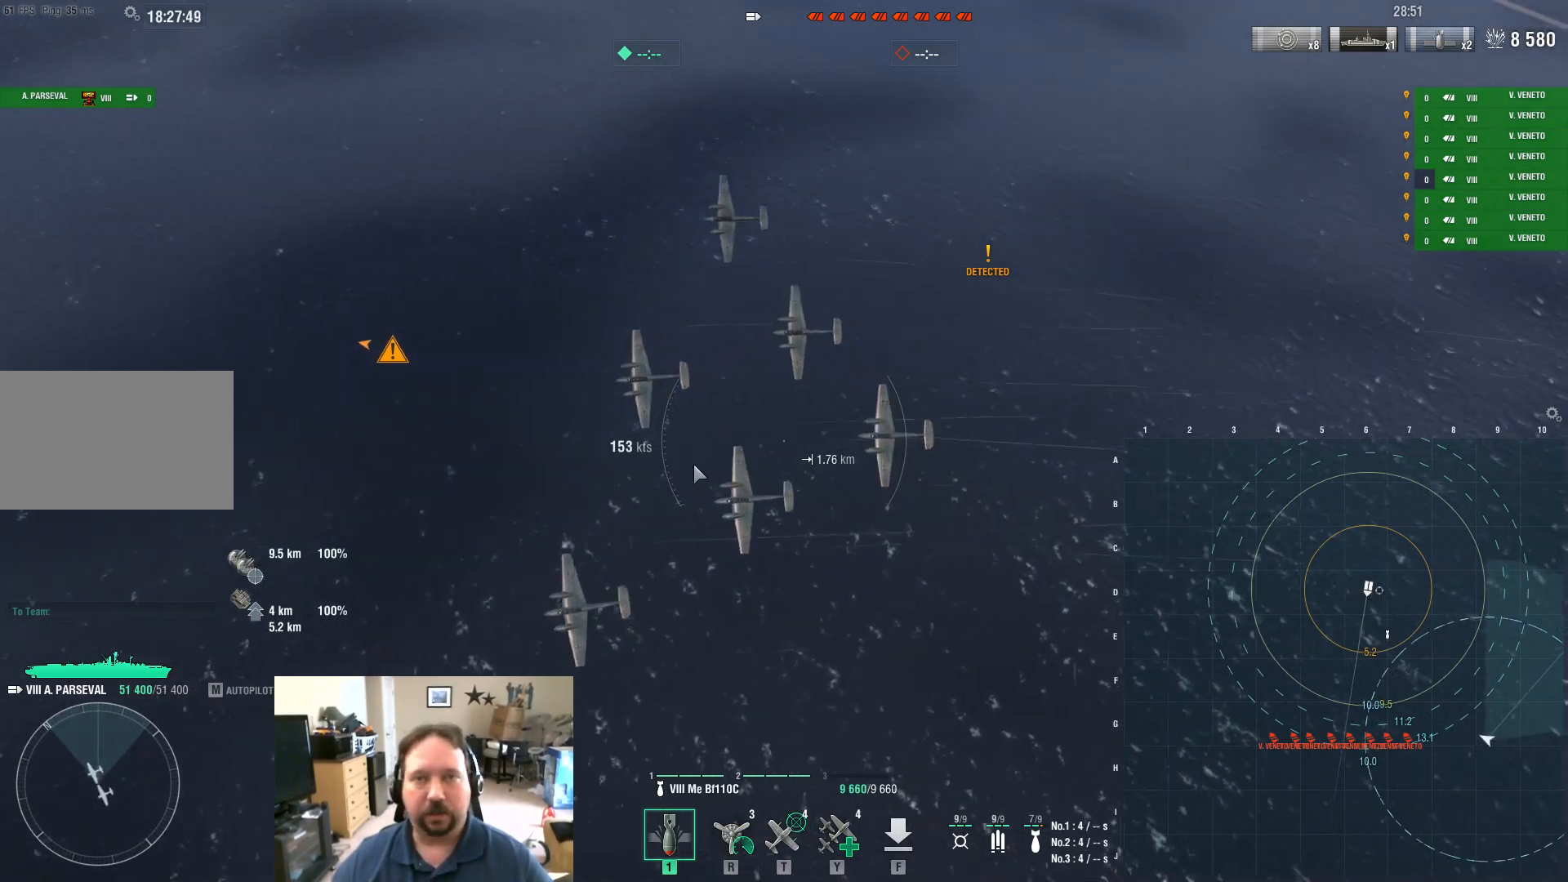
{"keys": ["a", "ctrl"], "mouse": [], "mouse_move": "still", "events": []}
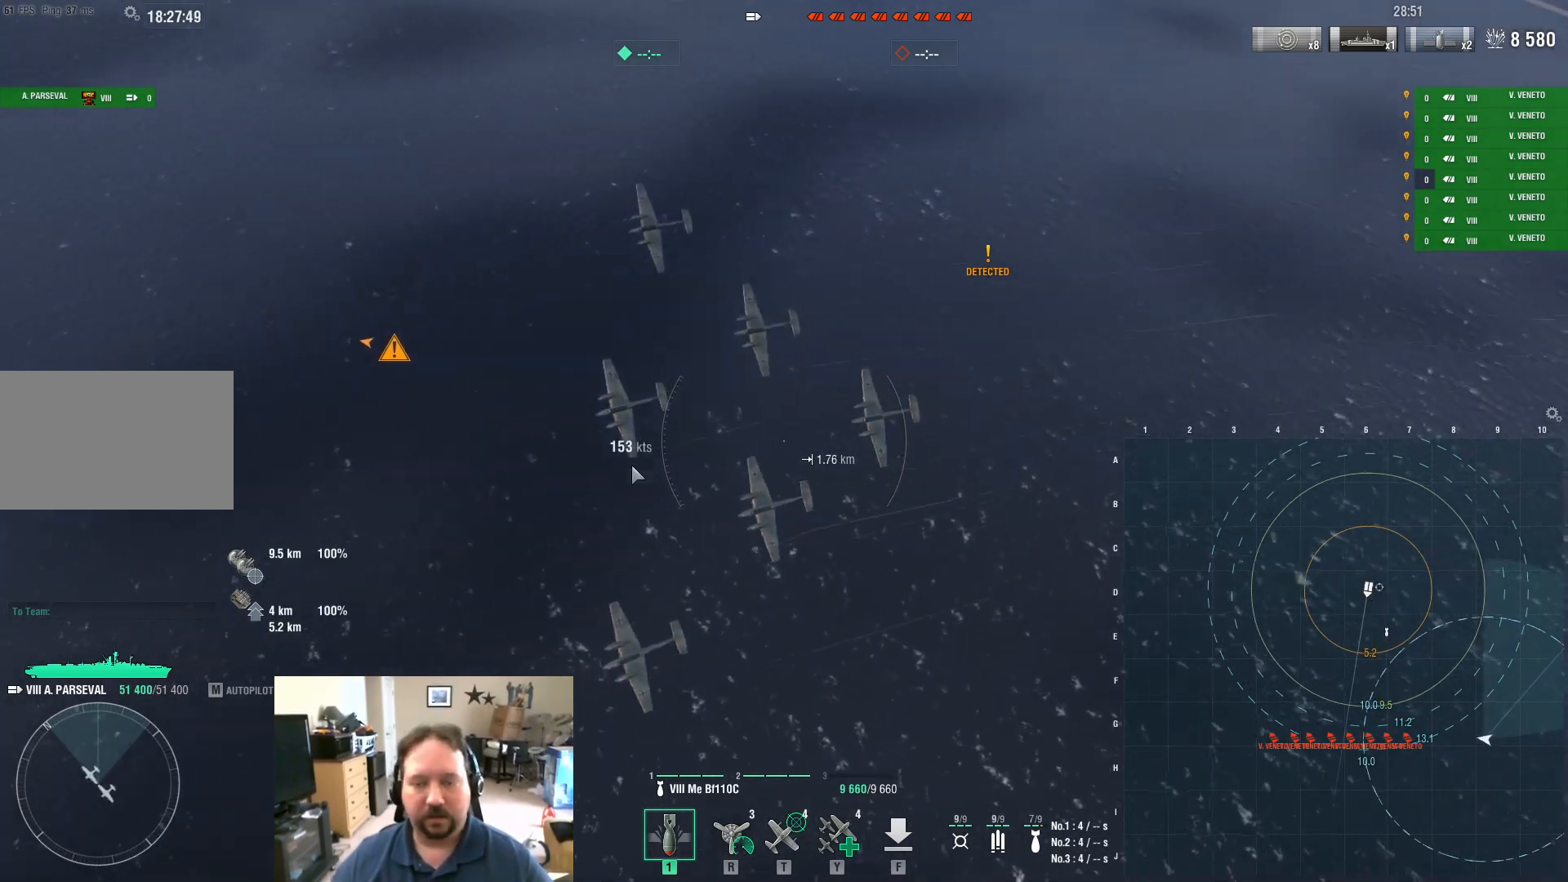
{"keys": ["d"], "mouse": [], "mouse_move": "still", "events": [[100, "a", "up"], [150, "ctrl", "up"], [250, "d", "down"]]}
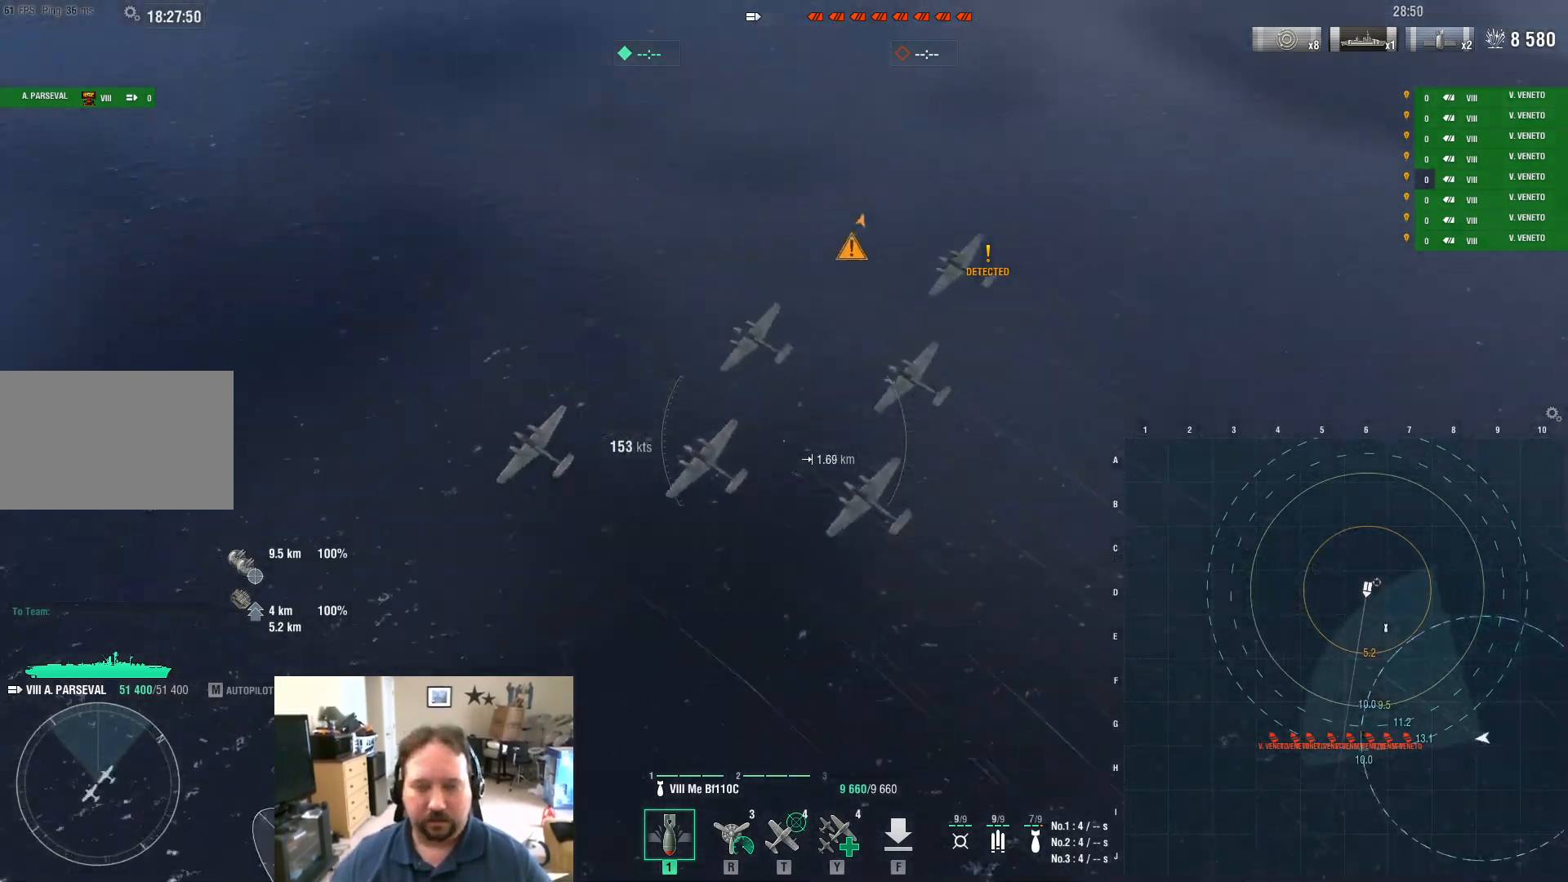
{"keys": ["ctrl", "d"], "mouse": [], "mouse_move": "left", "events": [[133, "ctrl", "down"]]}
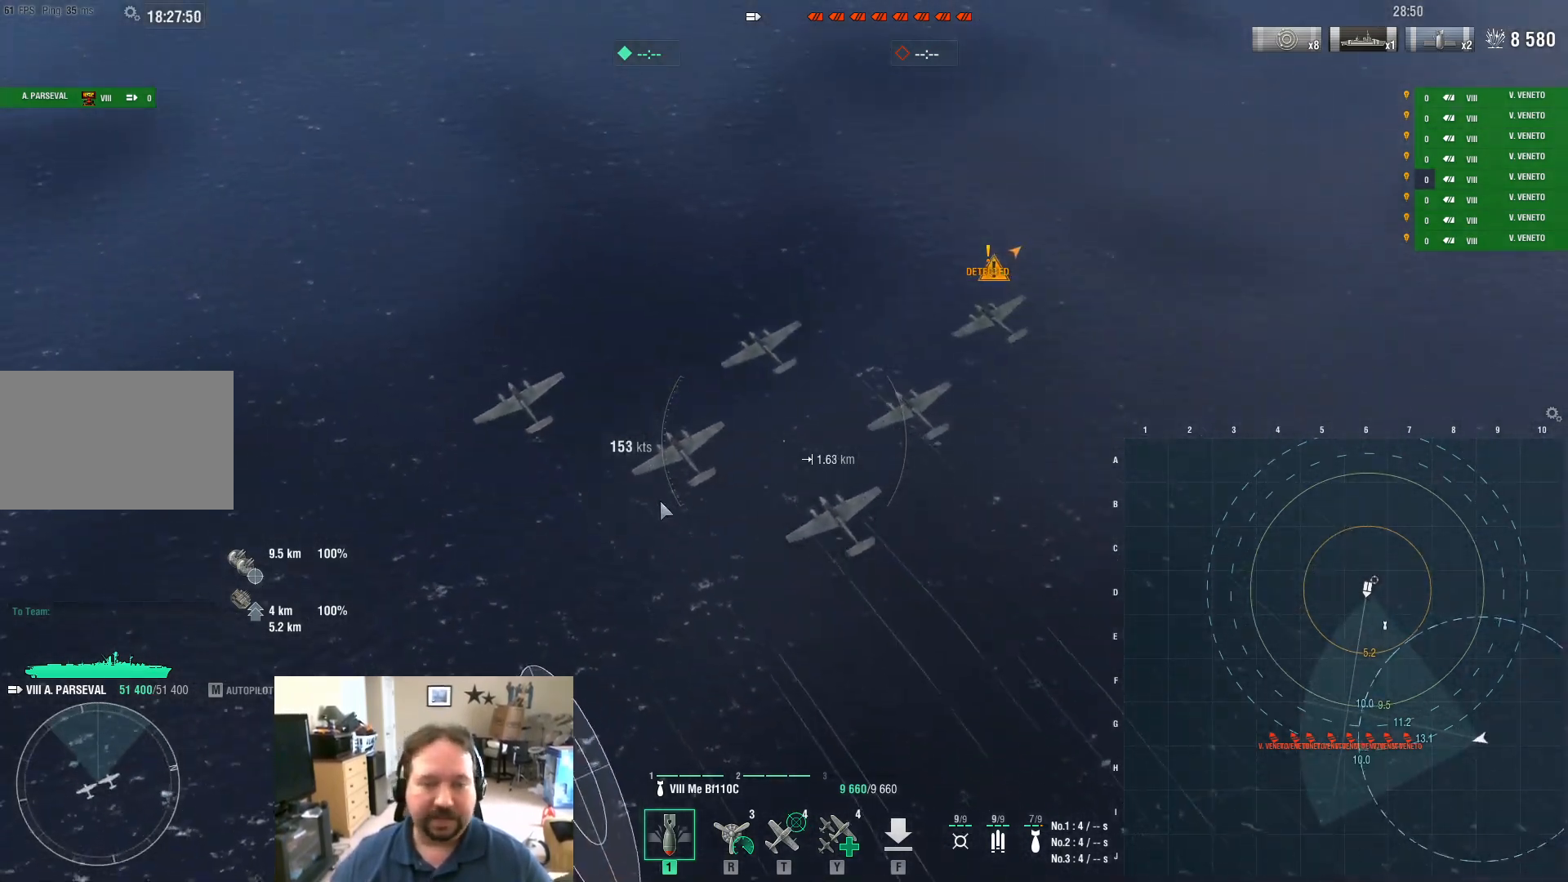
{"keys": ["ctrl", "d"], "mouse": [], "mouse_move": "up", "events": []}
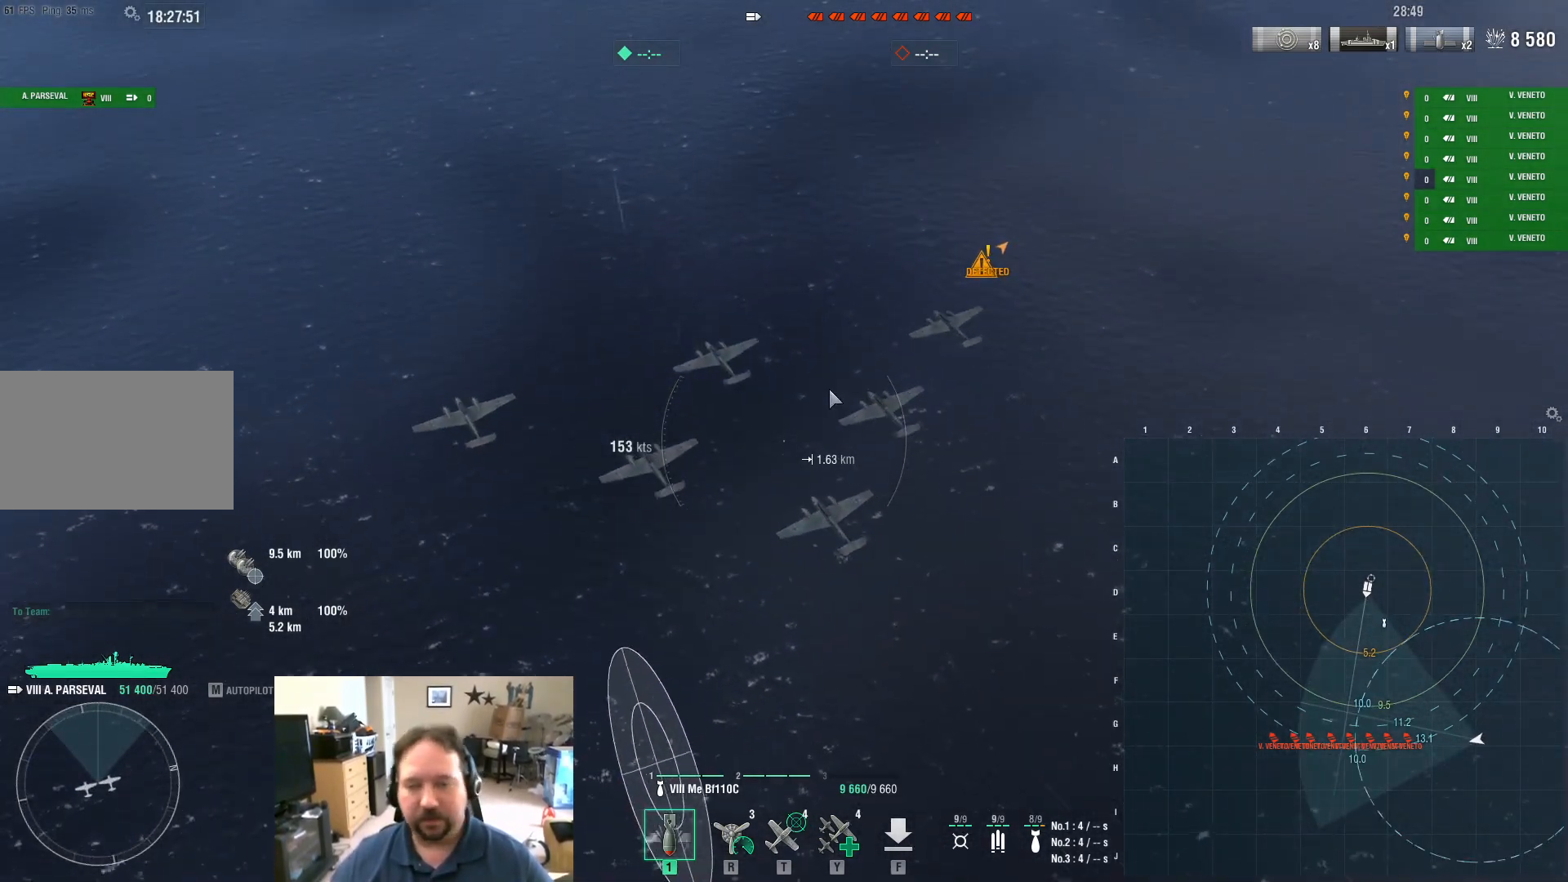
{"keys": ["ctrl", "d"], "mouse": [], "mouse_move": "down", "events": []}
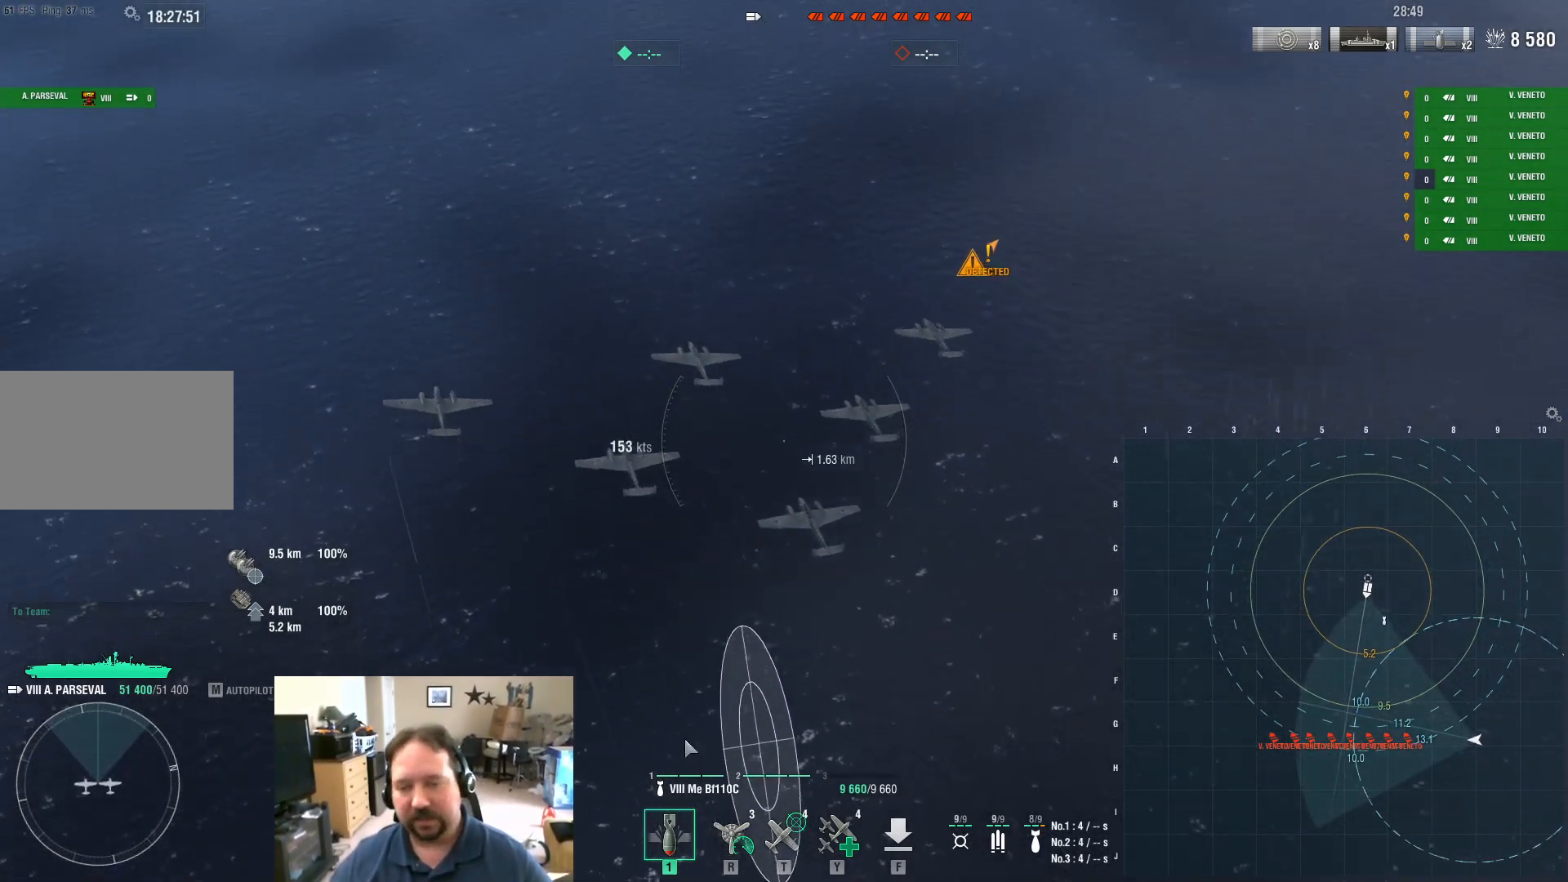
{"keys": ["ctrl", "d"], "mouse": [], "mouse_move": "right", "events": []}
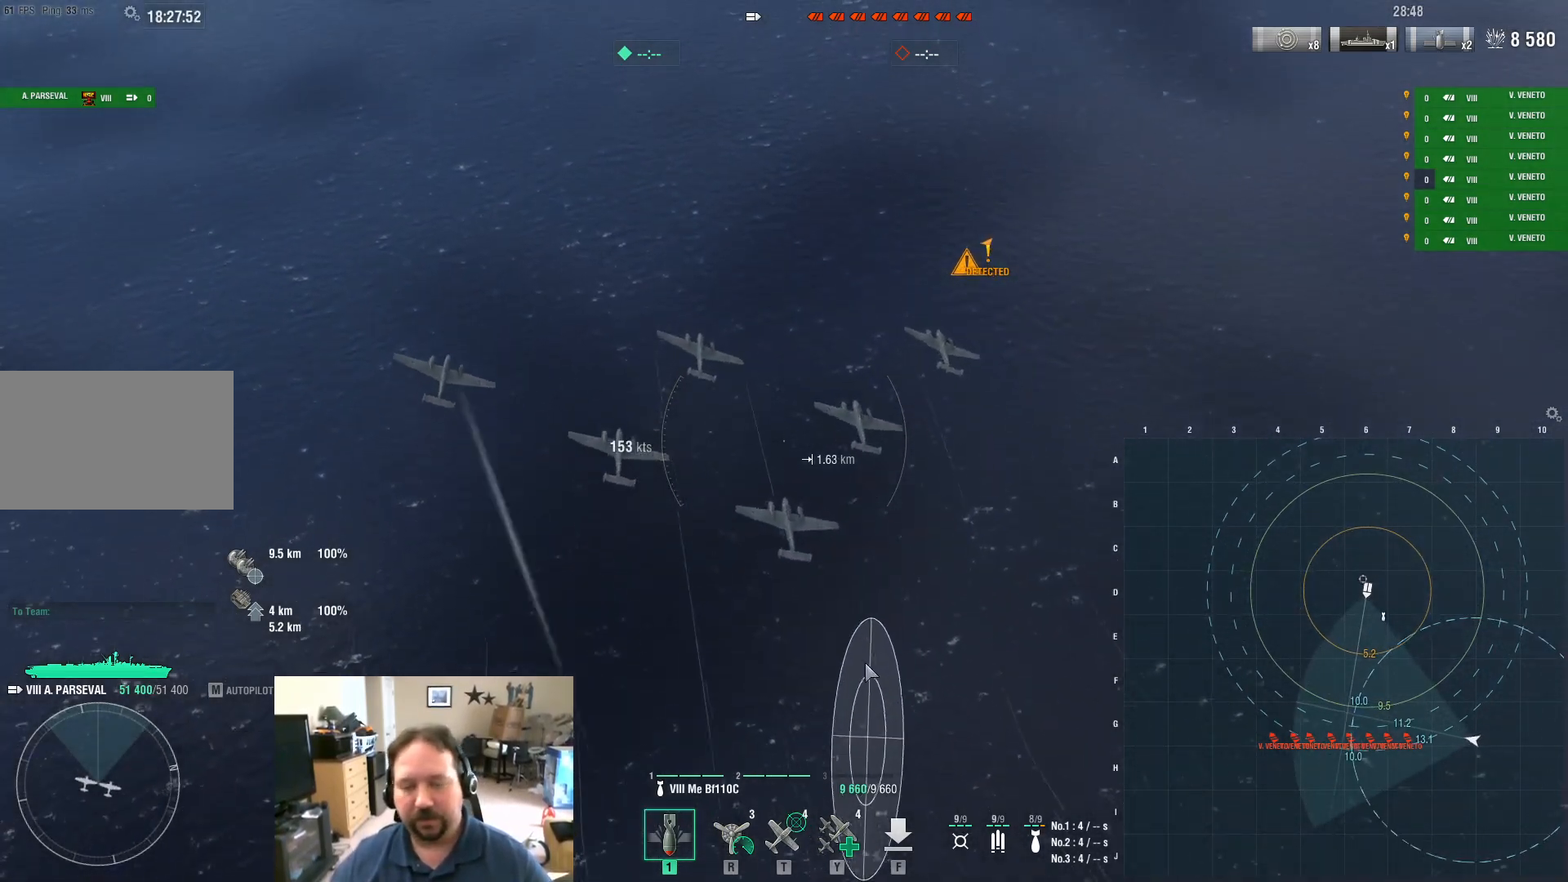
{"keys": ["ctrl", "d"], "mouse": [], "mouse_move": "up-right", "events": []}
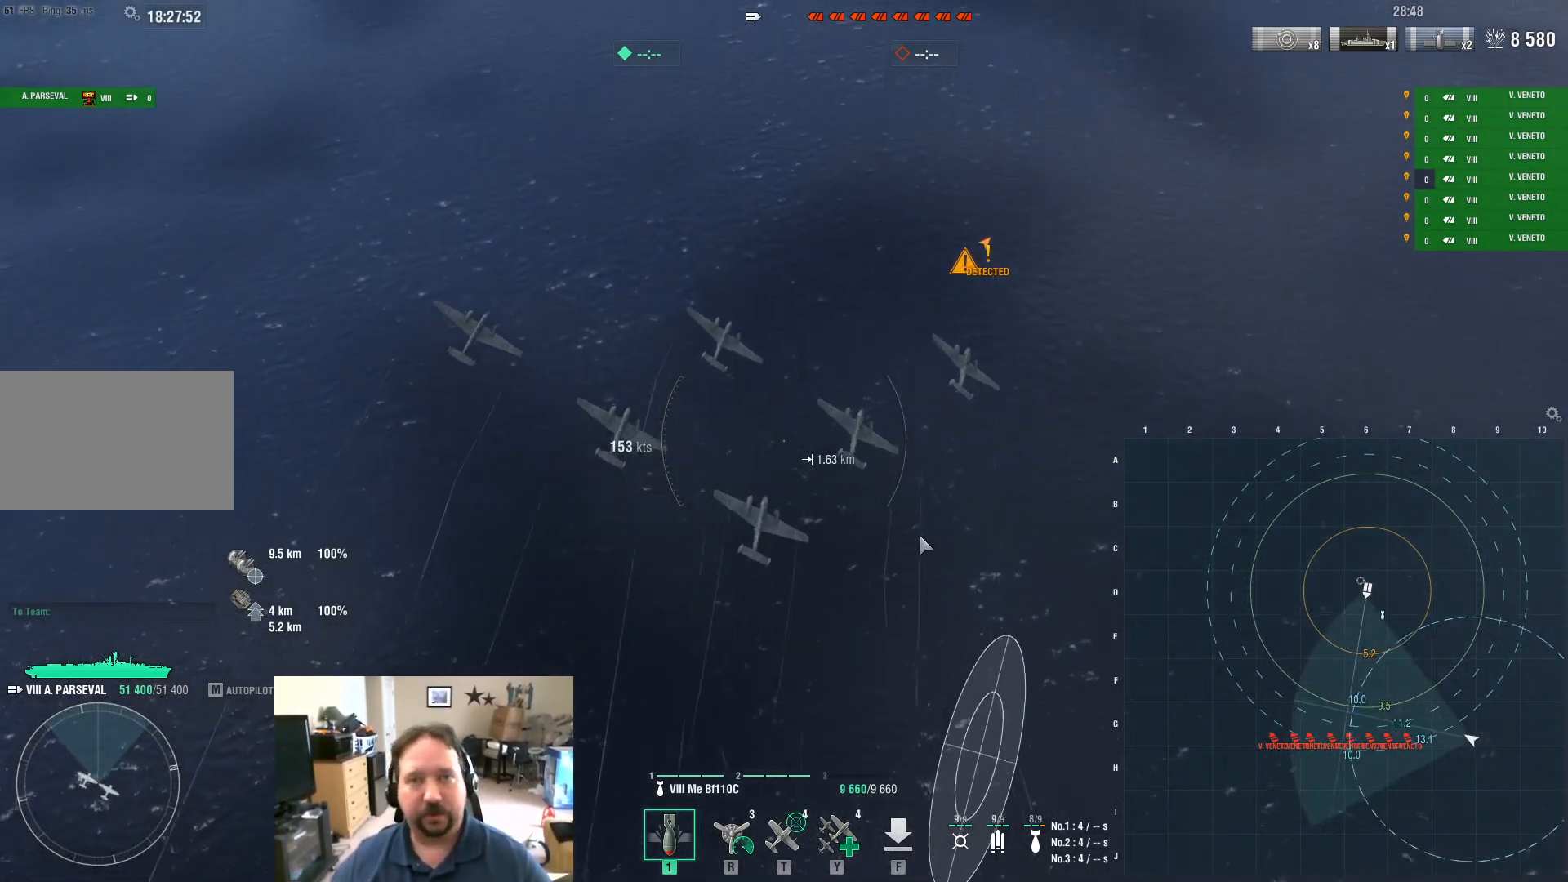
{"keys": [], "mouse": [], "mouse_move": "up-right", "events": [[184, "ctrl", "up"], [184, "d", "up"]]}
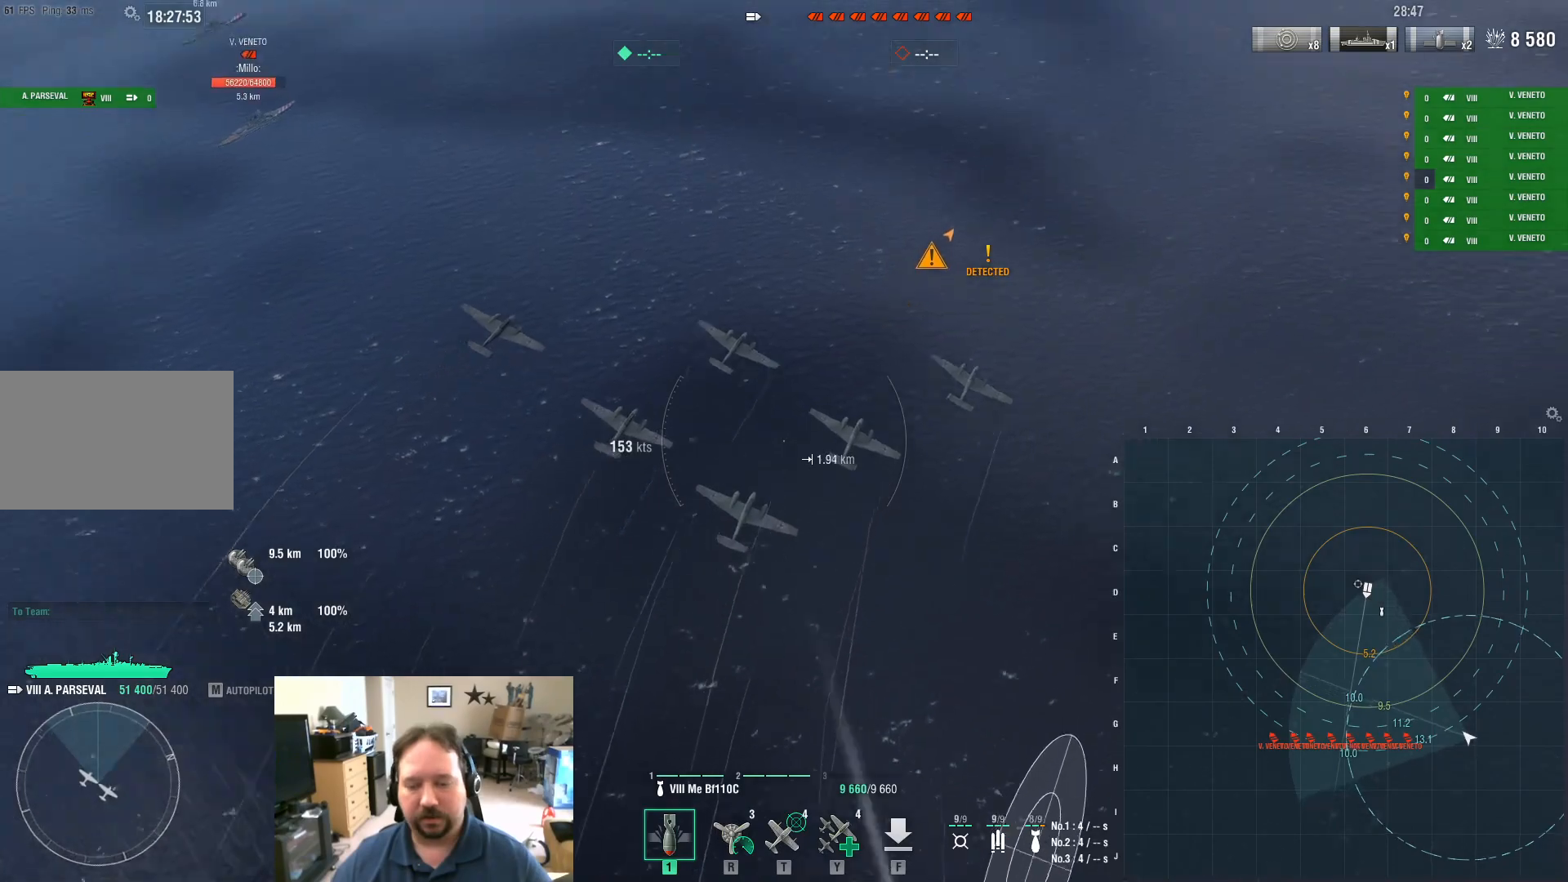
{"keys": ["a"], "mouse": [], "mouse_move": "left", "events": [[116, "a", "down"]]}
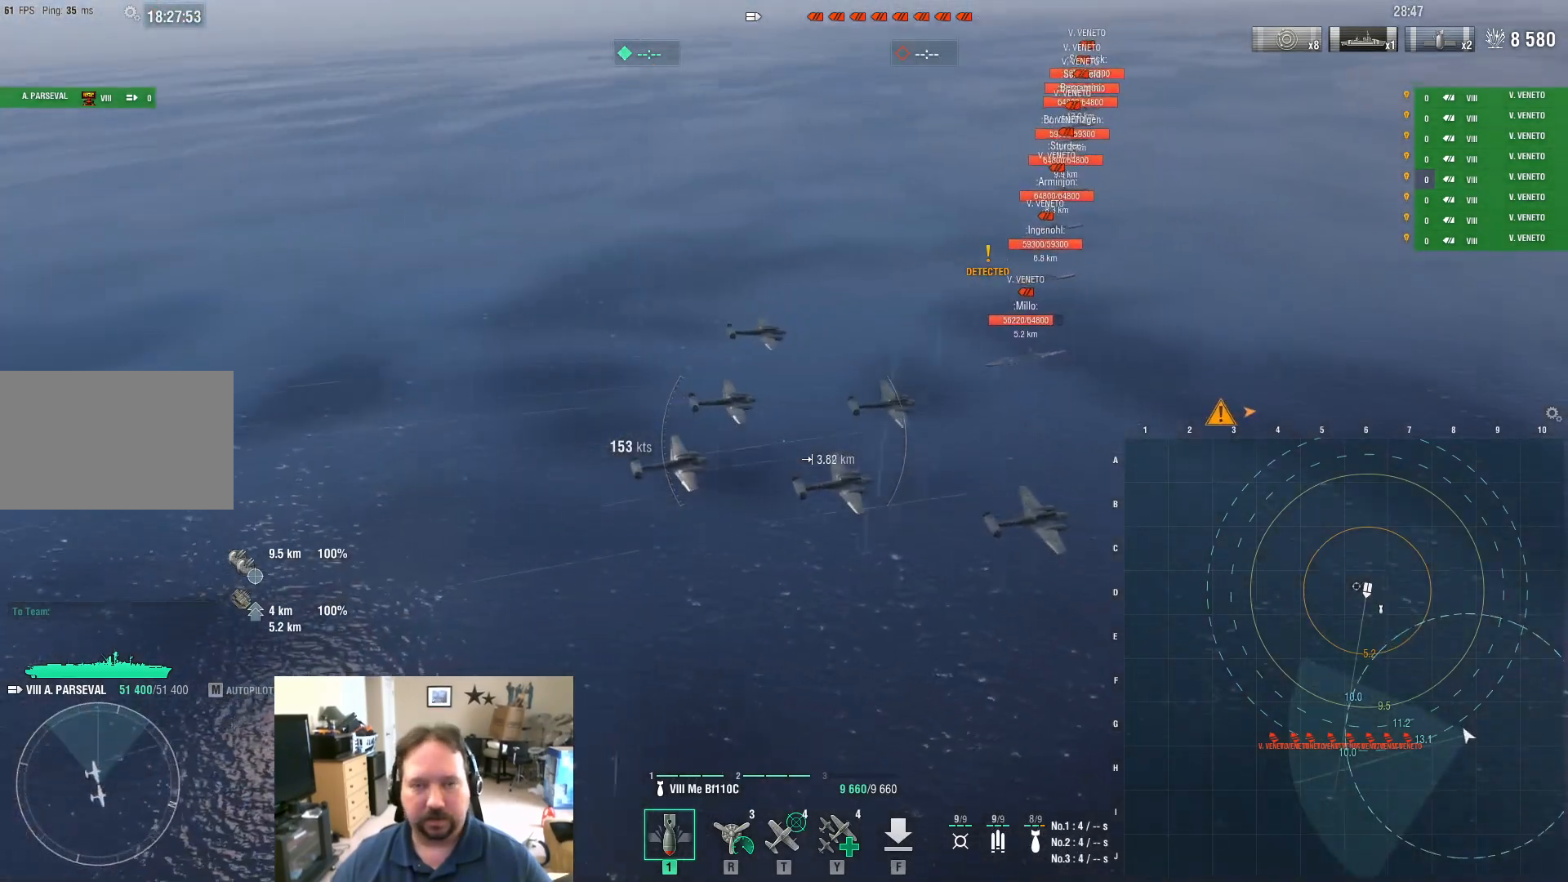
{"keys": ["a", "ctrl"], "mouse": [], "mouse_move": "down-right", "events": [[367, "ctrl", "down"]]}
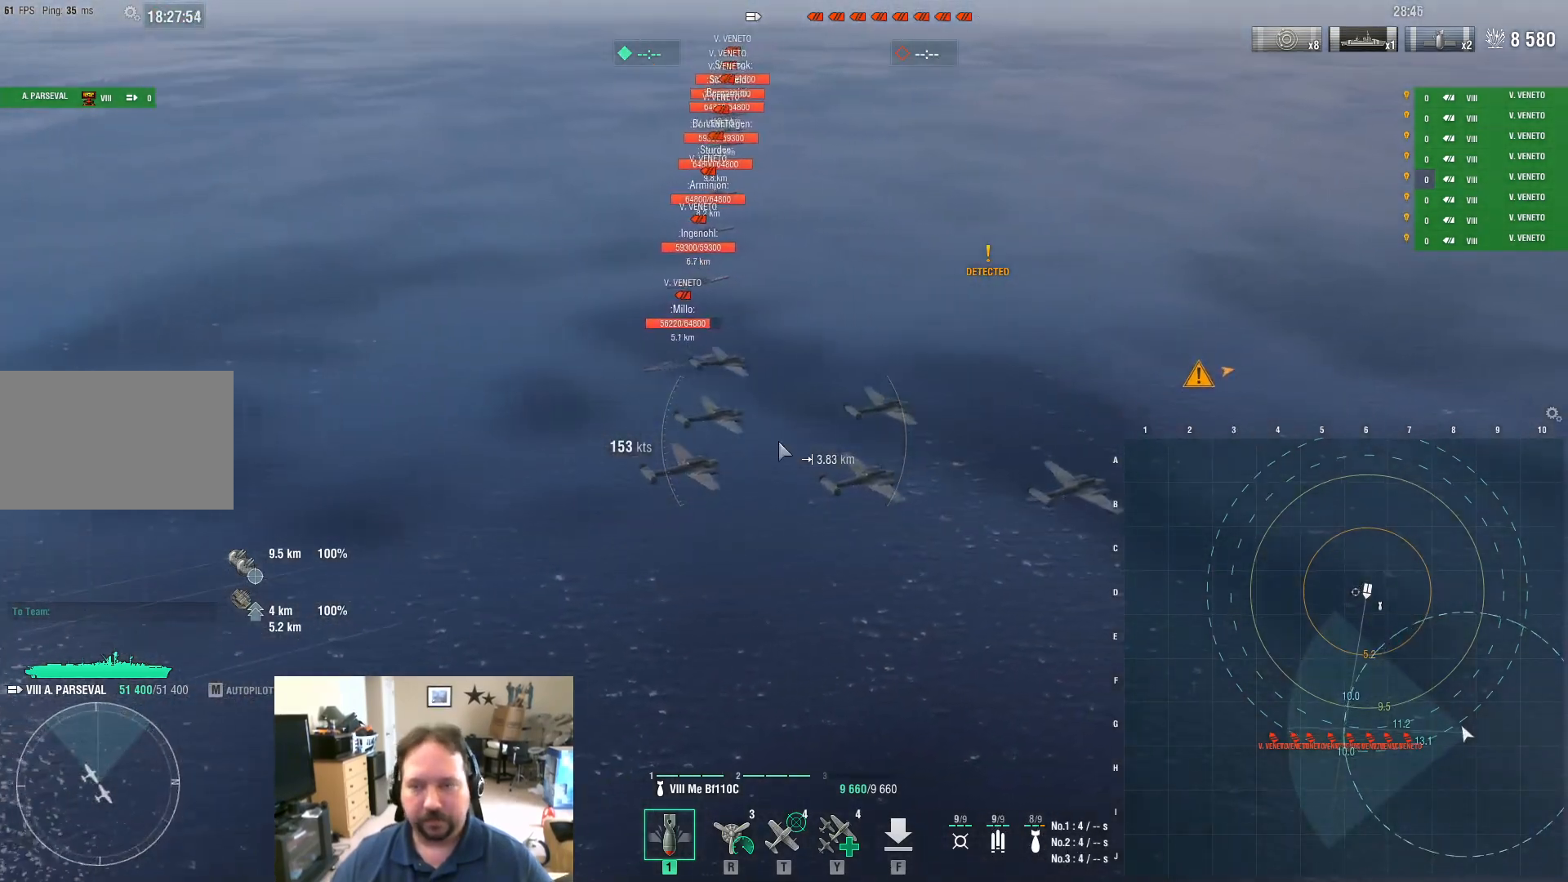
{"keys": ["a", "ctrl"], "mouse": [], "mouse_move": "still", "events": []}
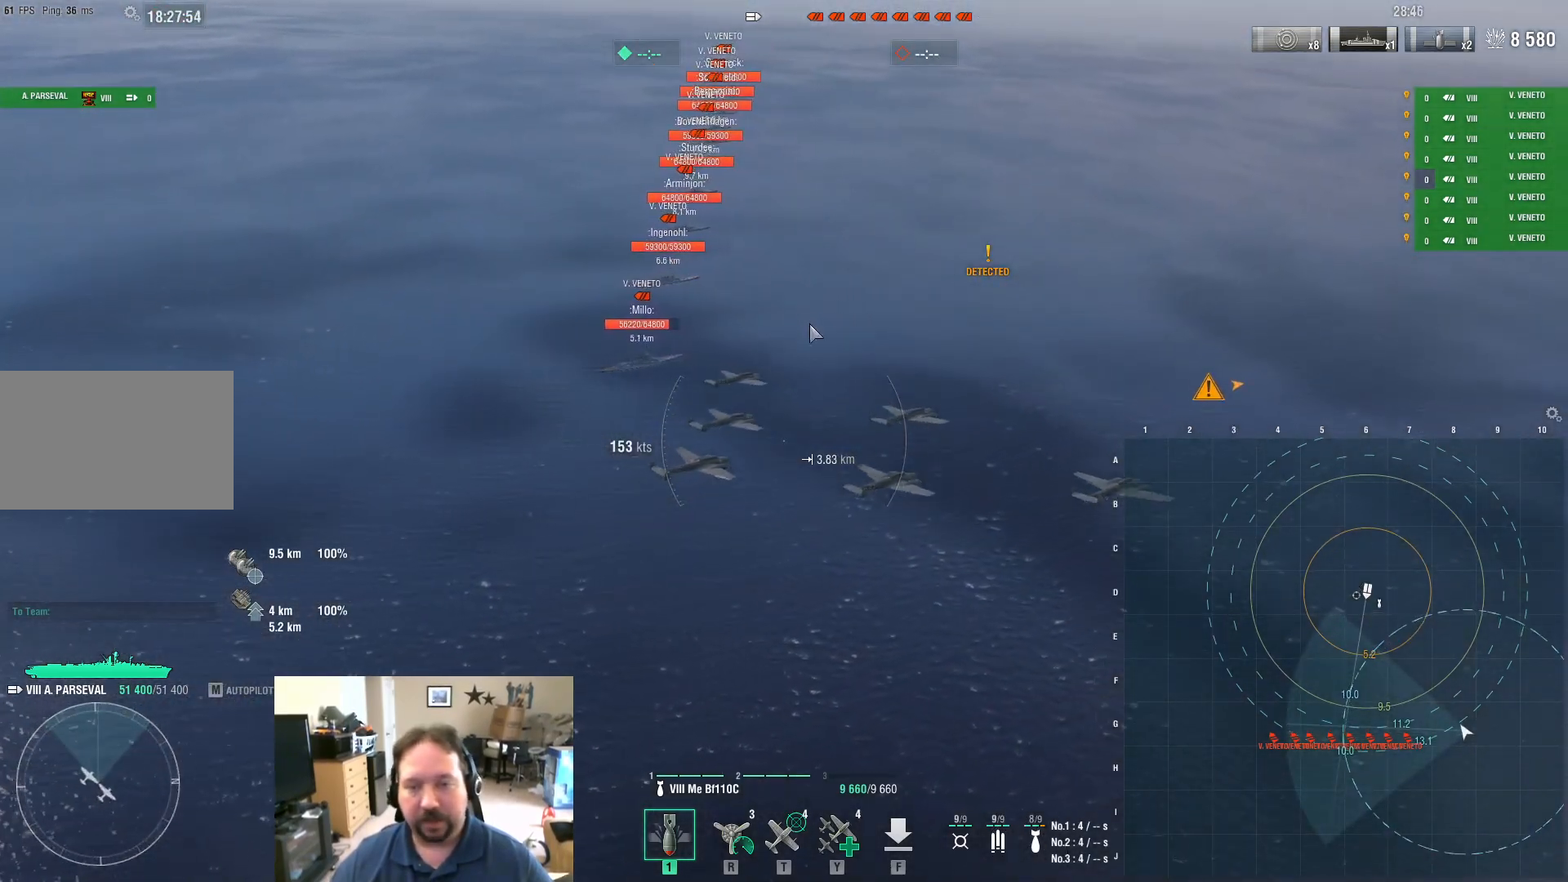
{"keys": ["w"], "mouse": [], "mouse_move": "still", "events": [[200, "a", "up"], [300, "ctrl", "up"], [484, "w", "down"]]}
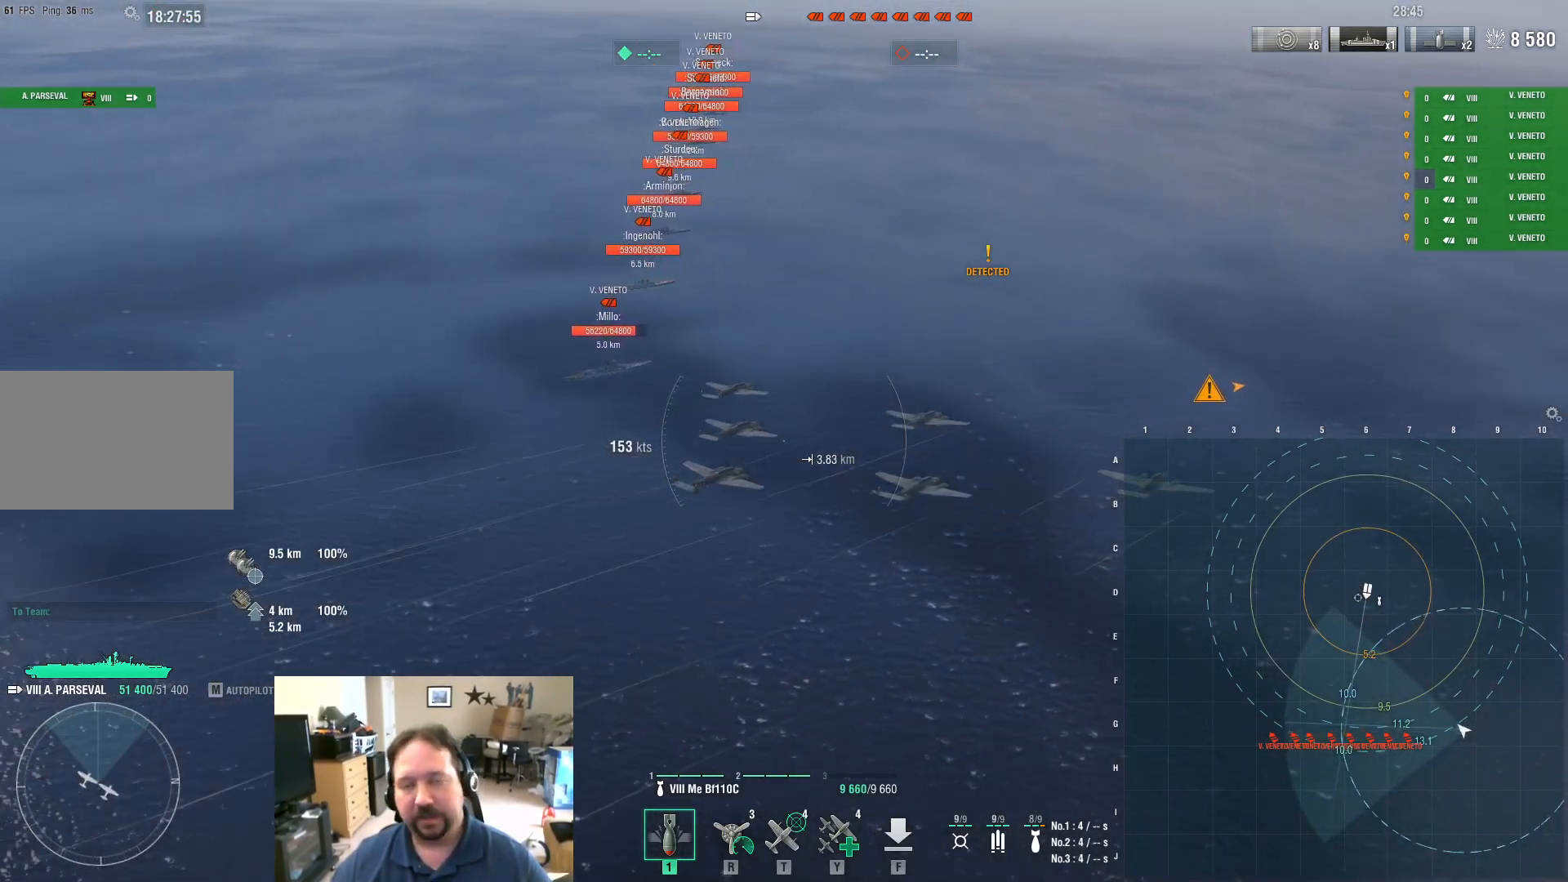
{"keys": ["w"], "mouse": [], "mouse_move": "still", "events": []}
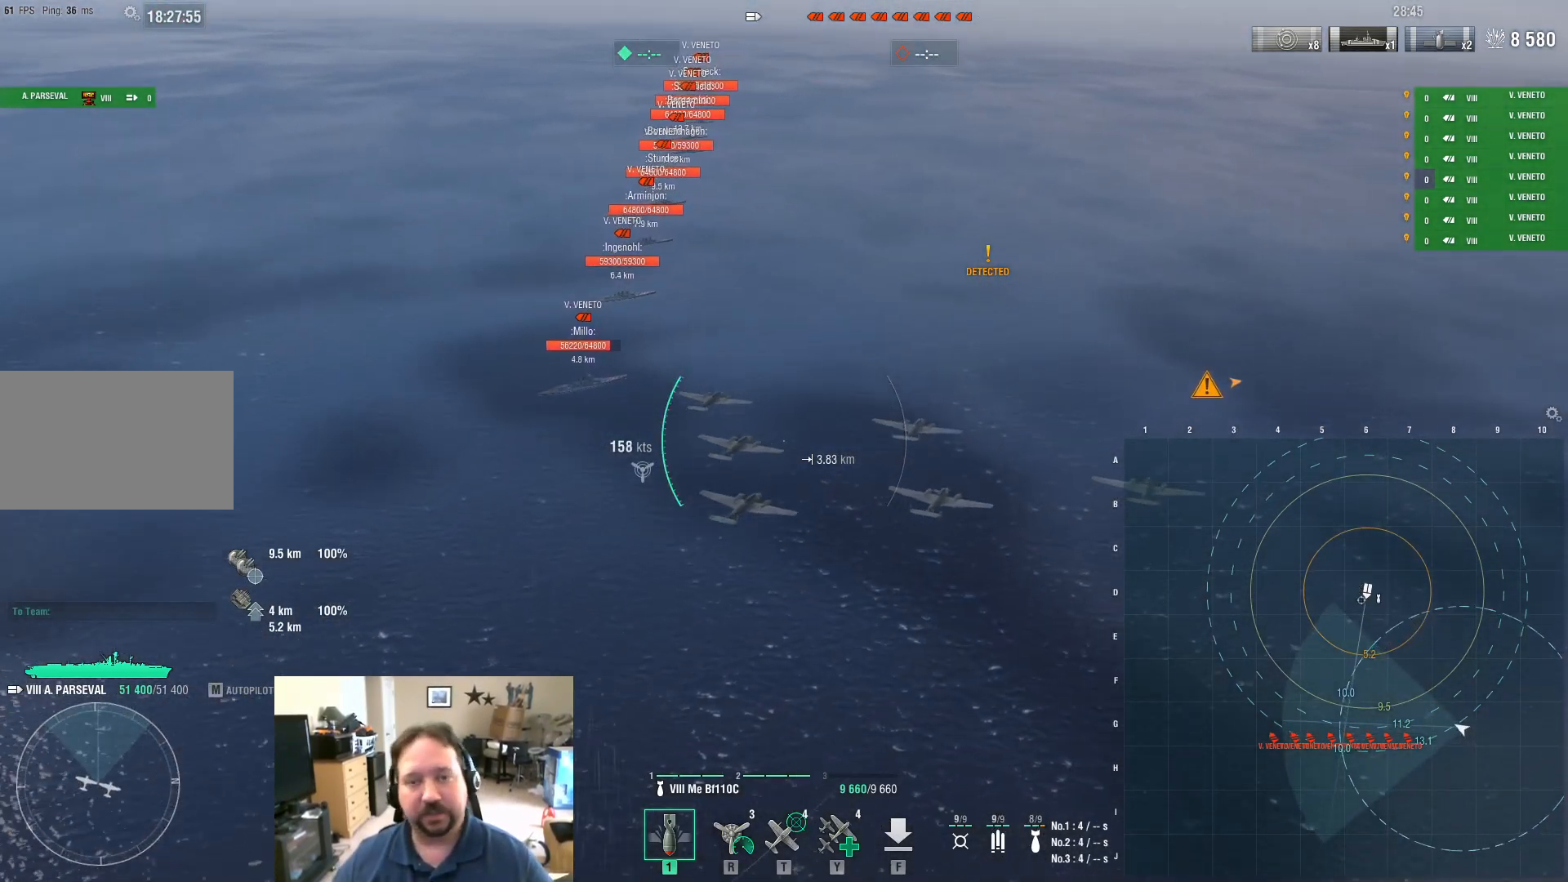
{"keys": ["d"], "mouse": [], "mouse_move": "still", "events": [[250, "d", "down"], [350, "w", "up"]]}
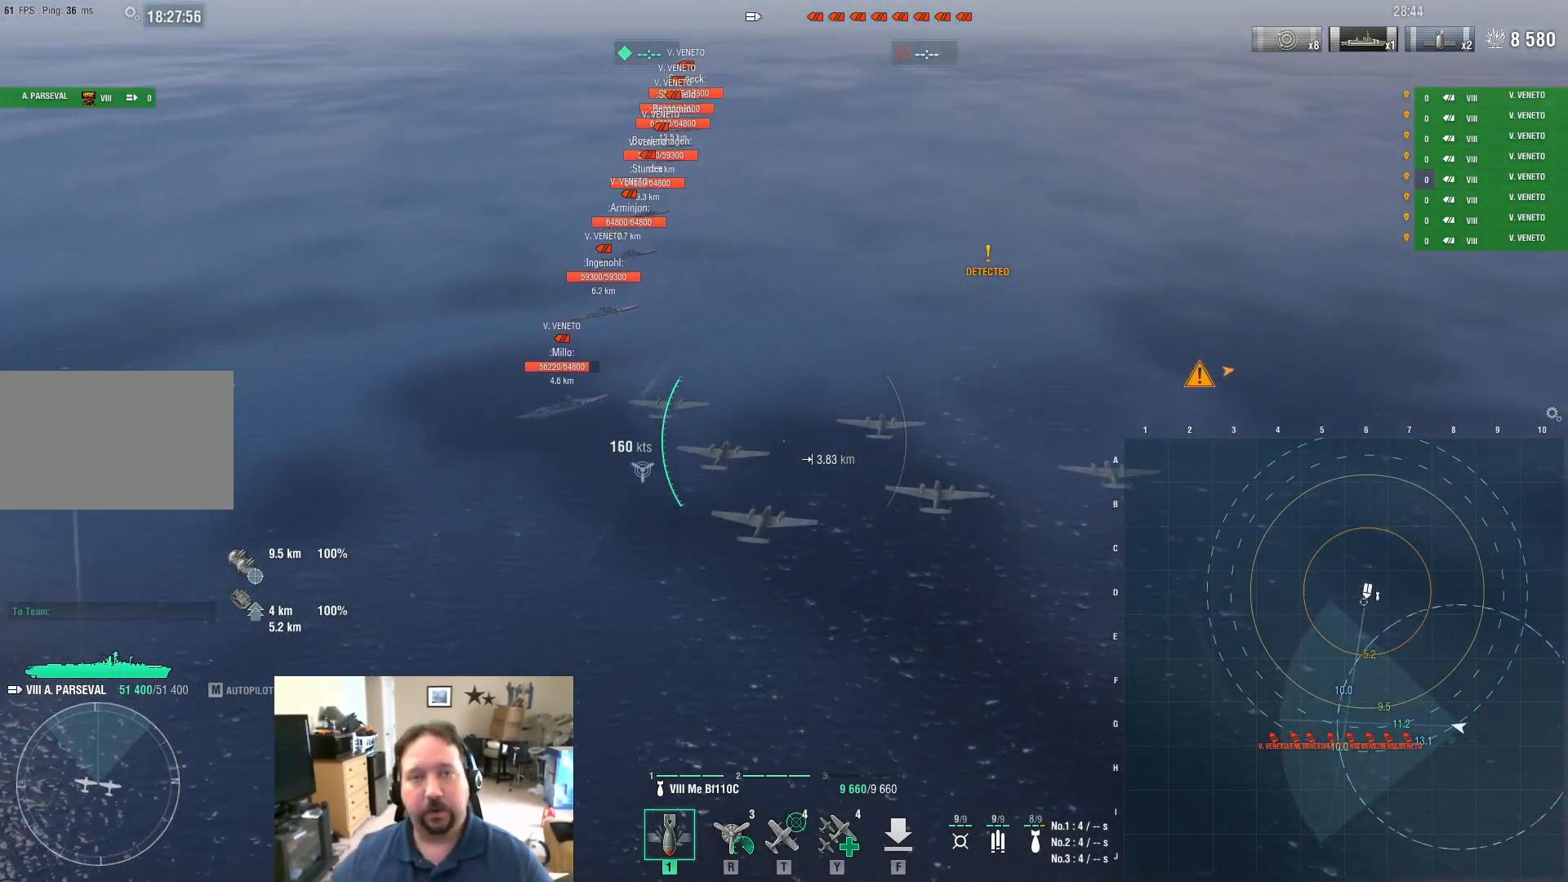
{"keys": ["d"], "mouse": [], "mouse_move": "still", "events": []}
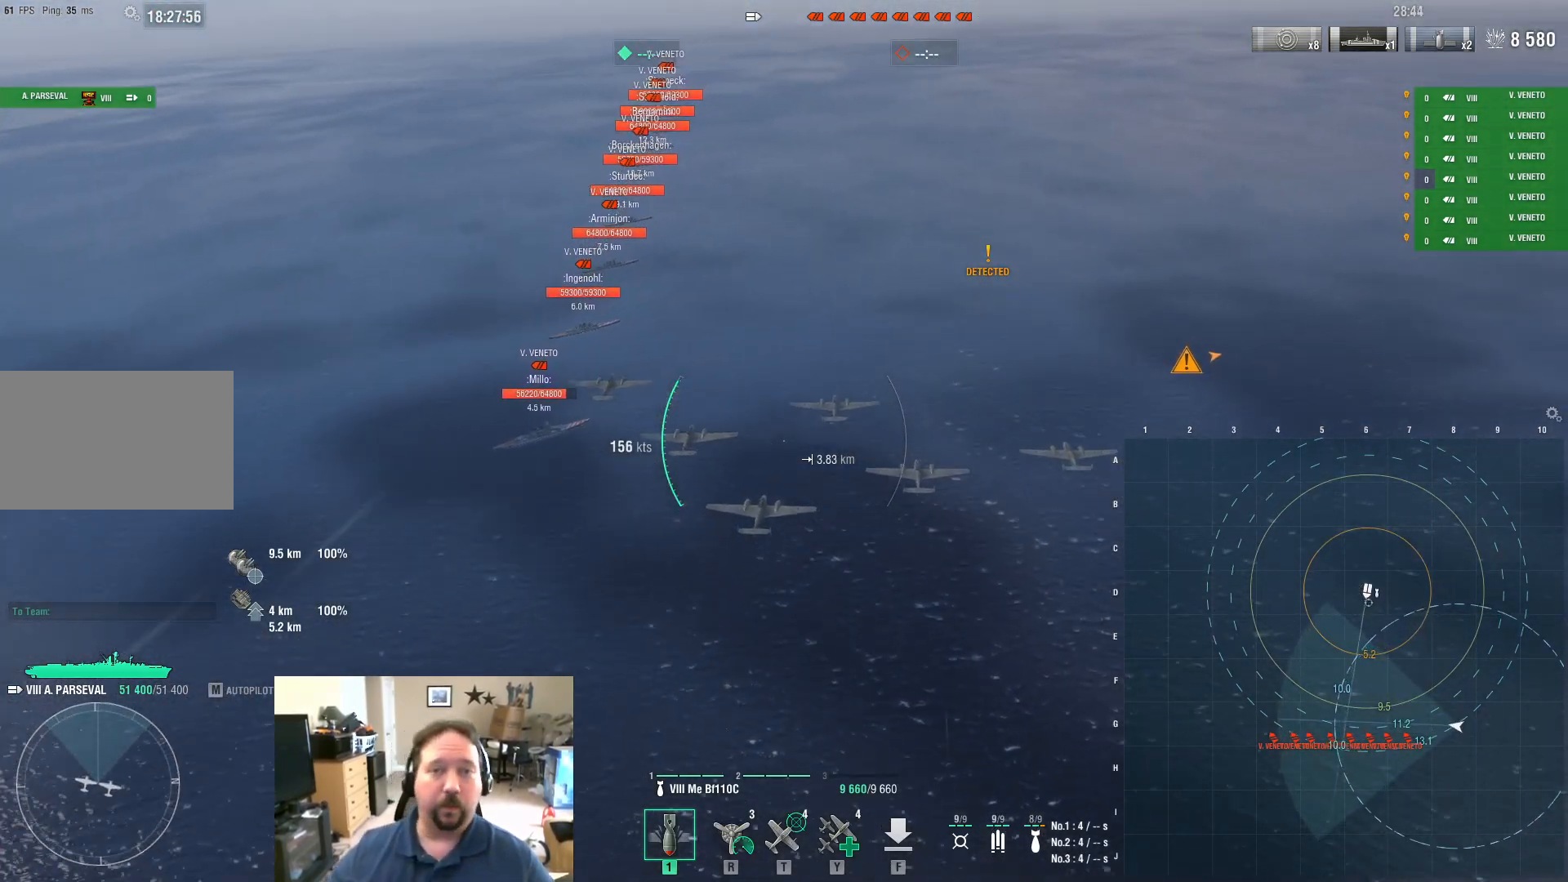
{"keys": ["d"], "mouse": [], "mouse_move": "still", "events": []}
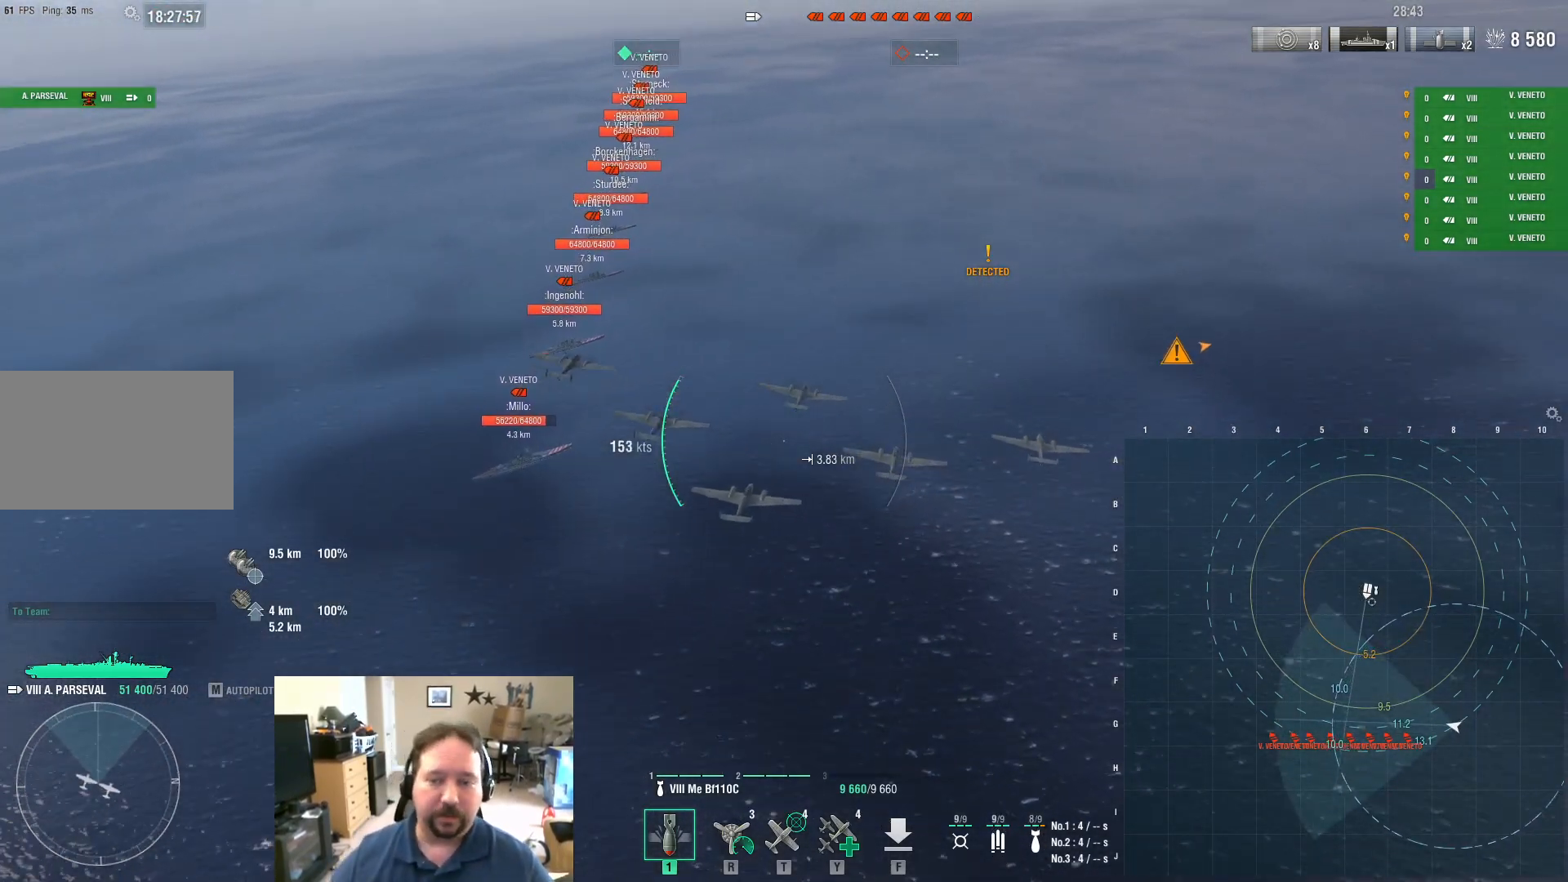
{"keys": ["ctrl"], "mouse": [], "mouse_move": "still", "events": [[67, "d", "up"], [117, "ctrl", "down"]]}
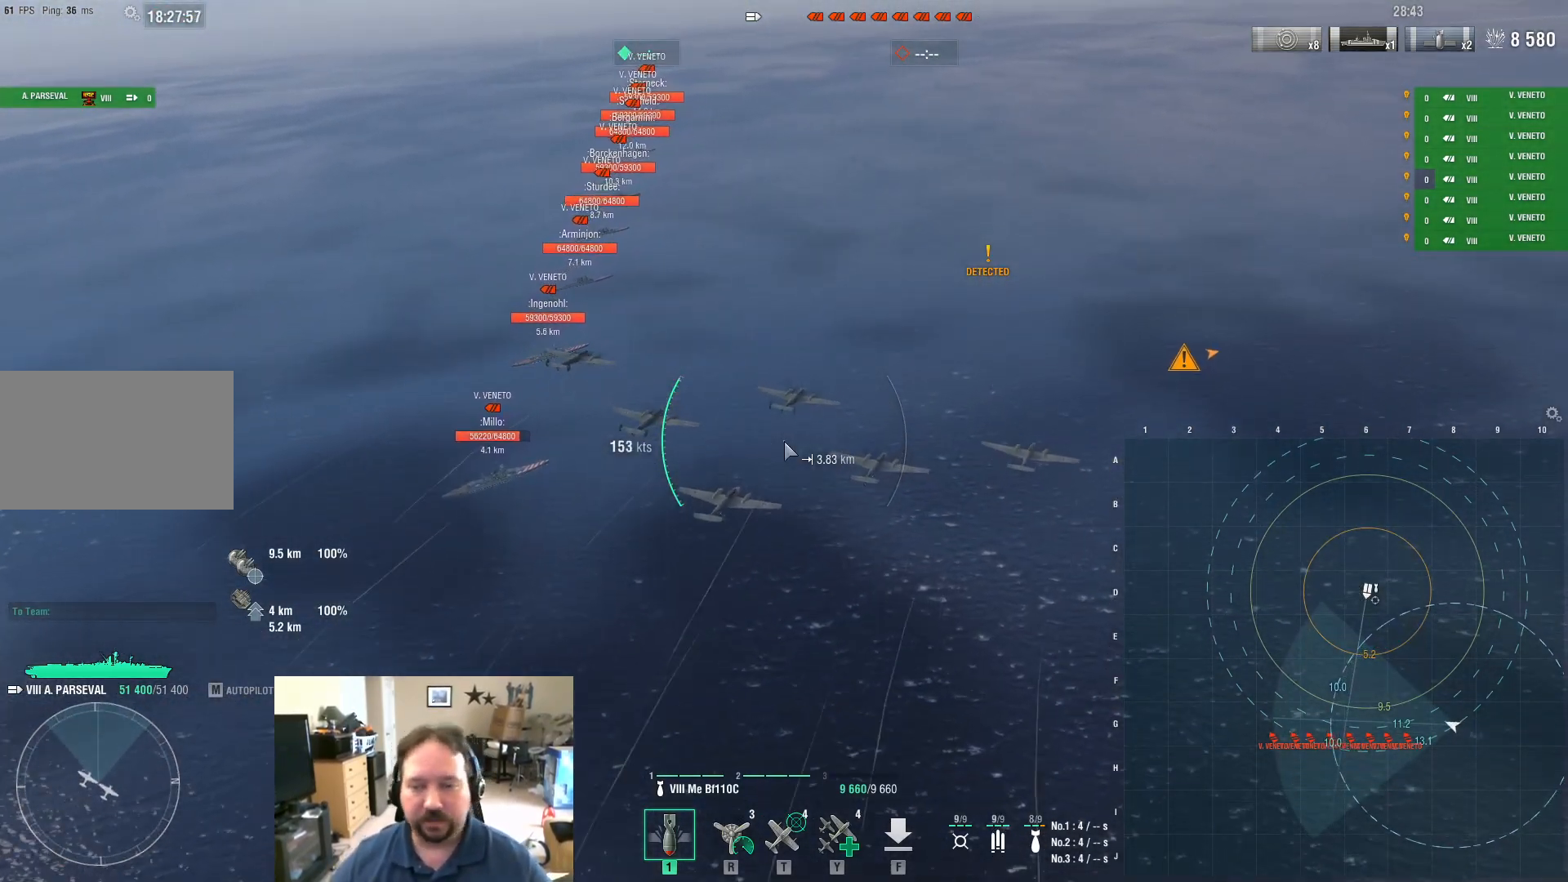
{"keys": ["ctrl"], "mouse": [], "mouse_move": "still", "events": []}
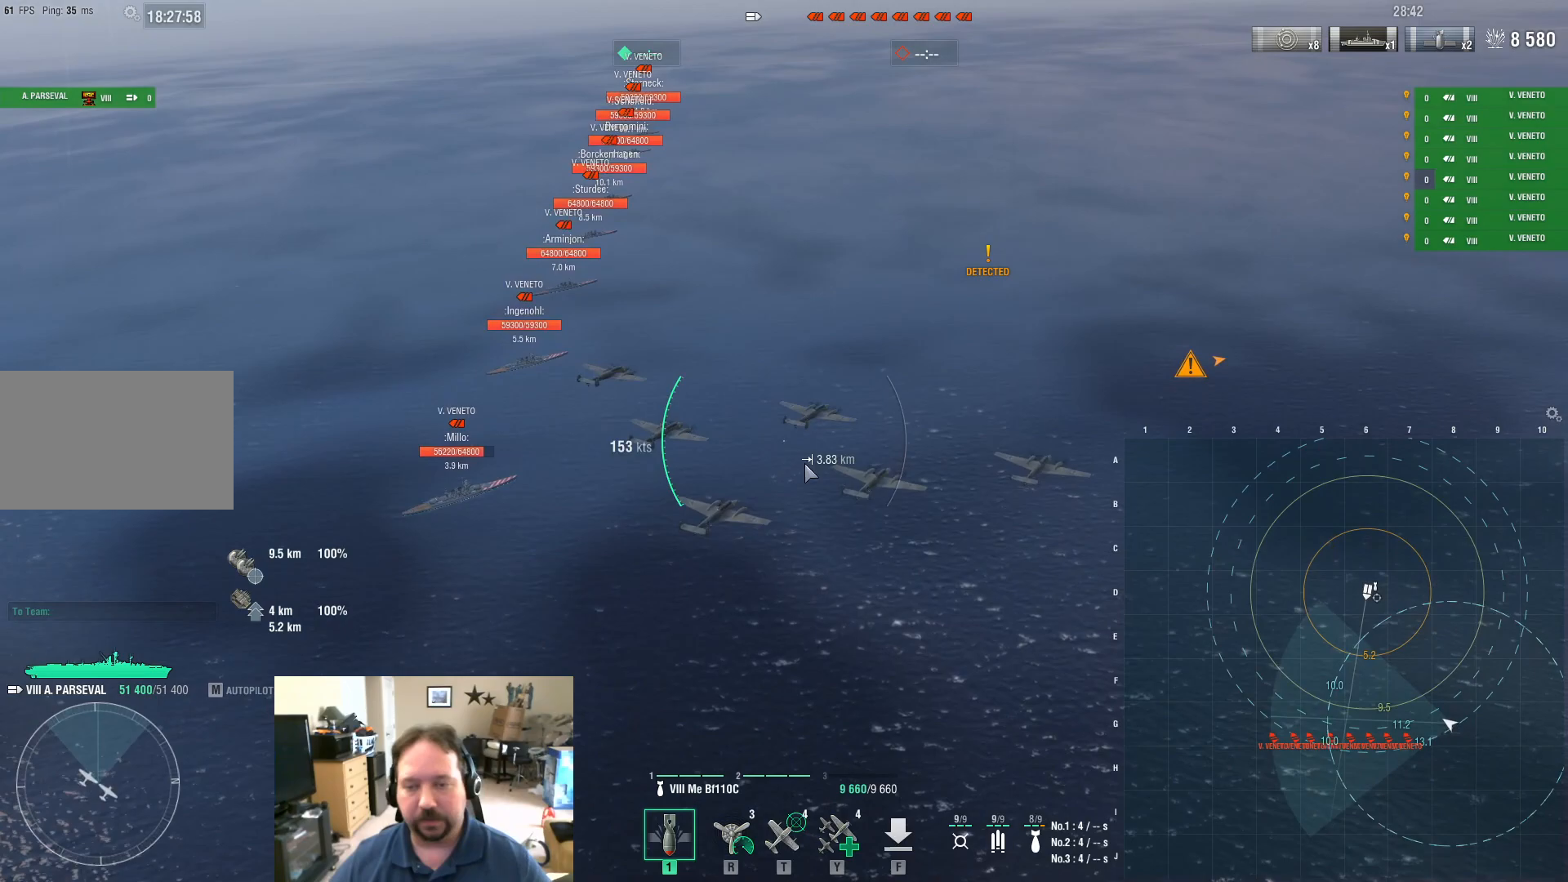
{"keys": ["ctrl"], "mouse": [], "mouse_move": "down-left", "events": []}
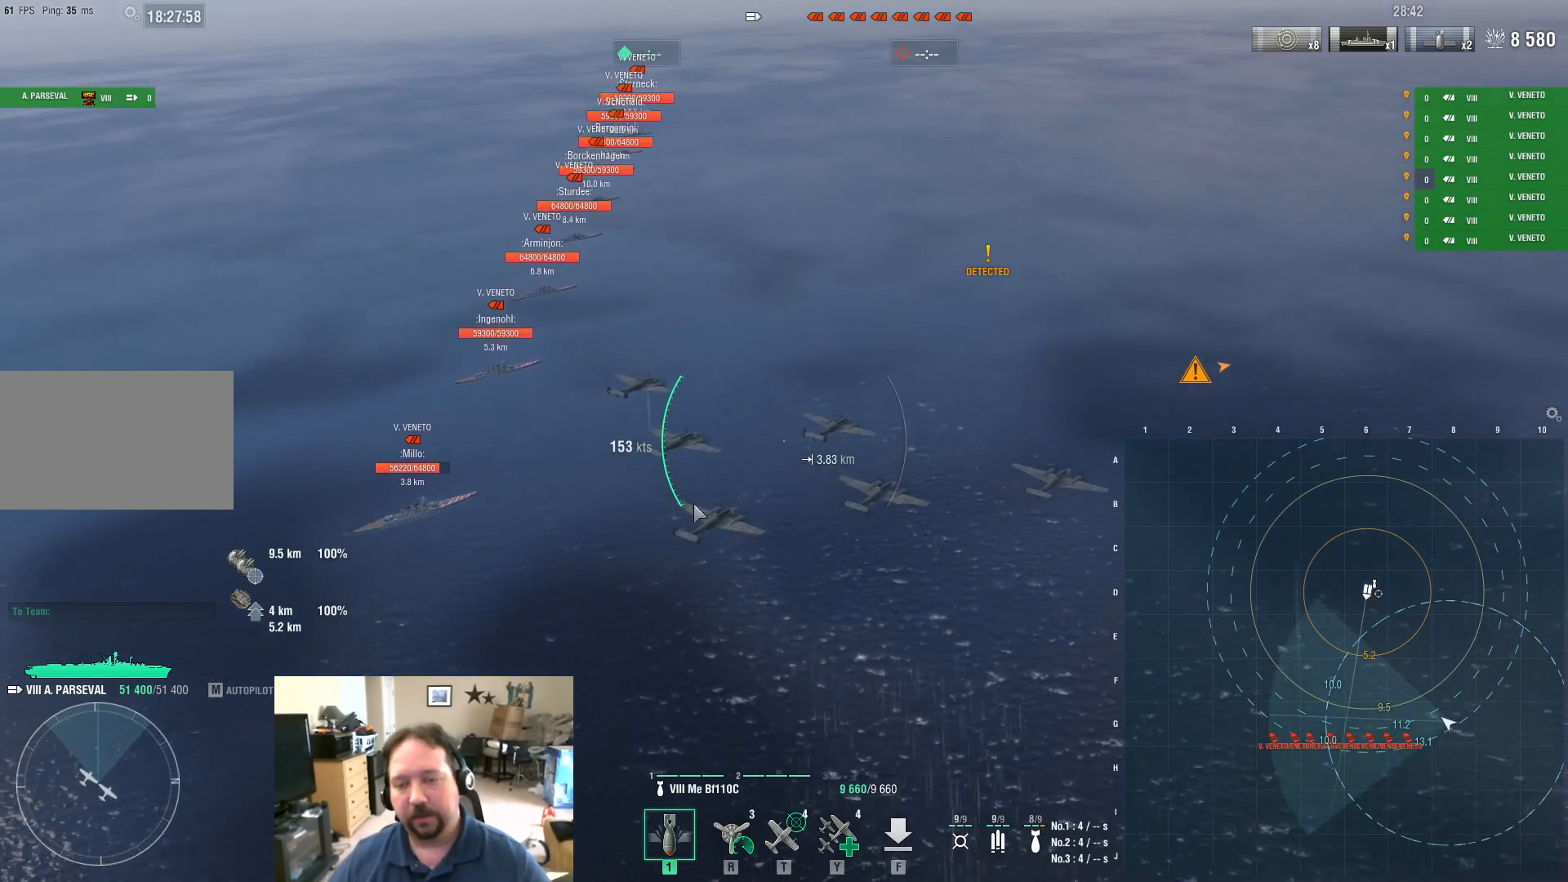
{"keys": ["ctrl"], "mouse": [], "mouse_move": "still", "events": []}
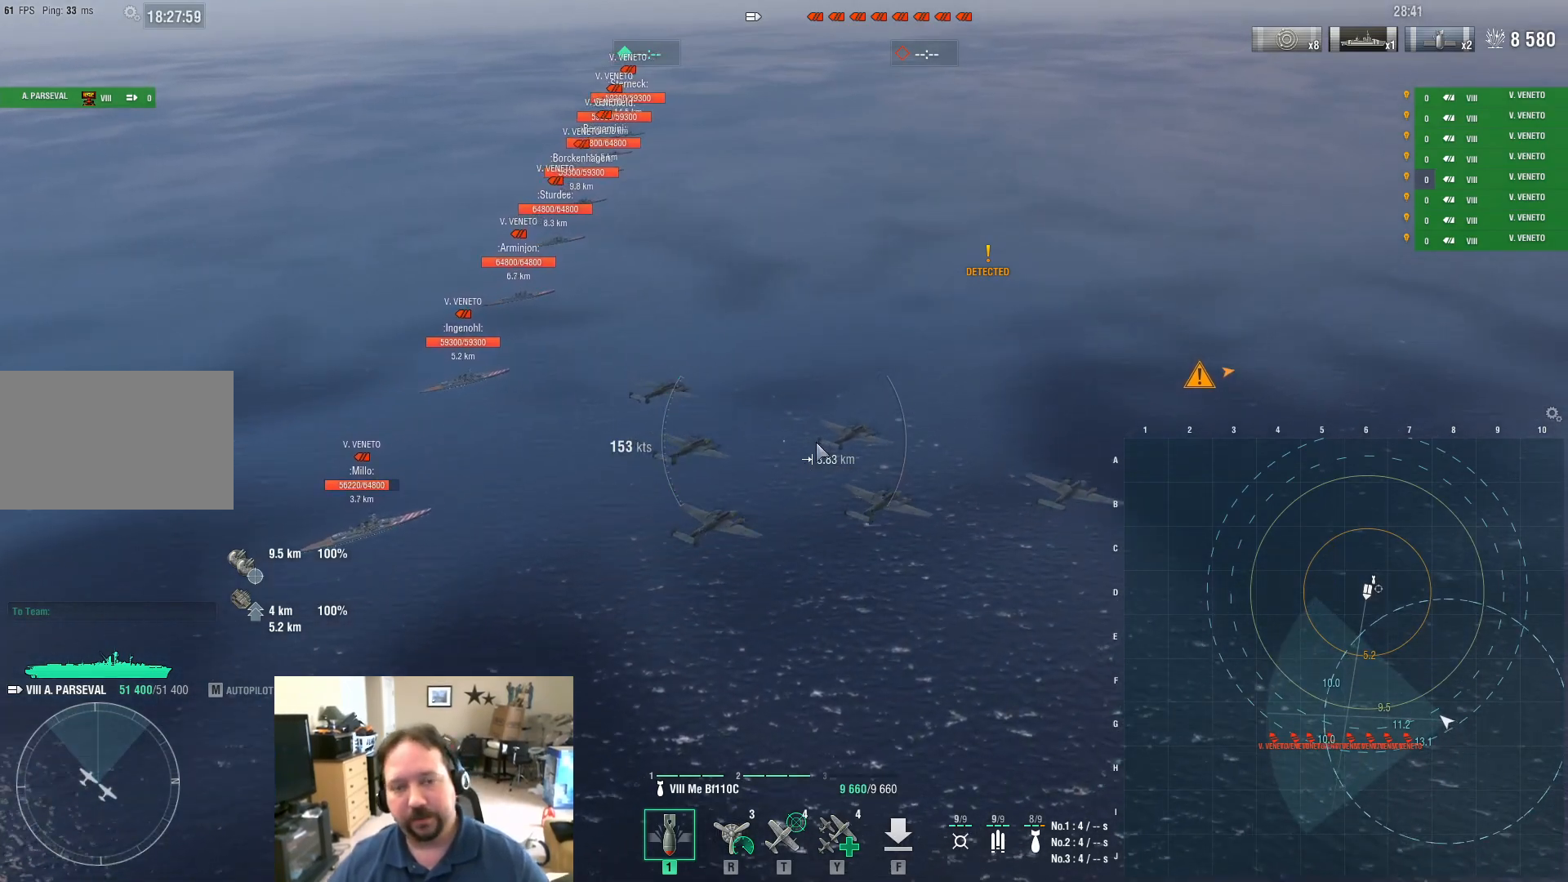
{"keys": ["ctrl"], "mouse": [], "mouse_move": "up", "events": []}
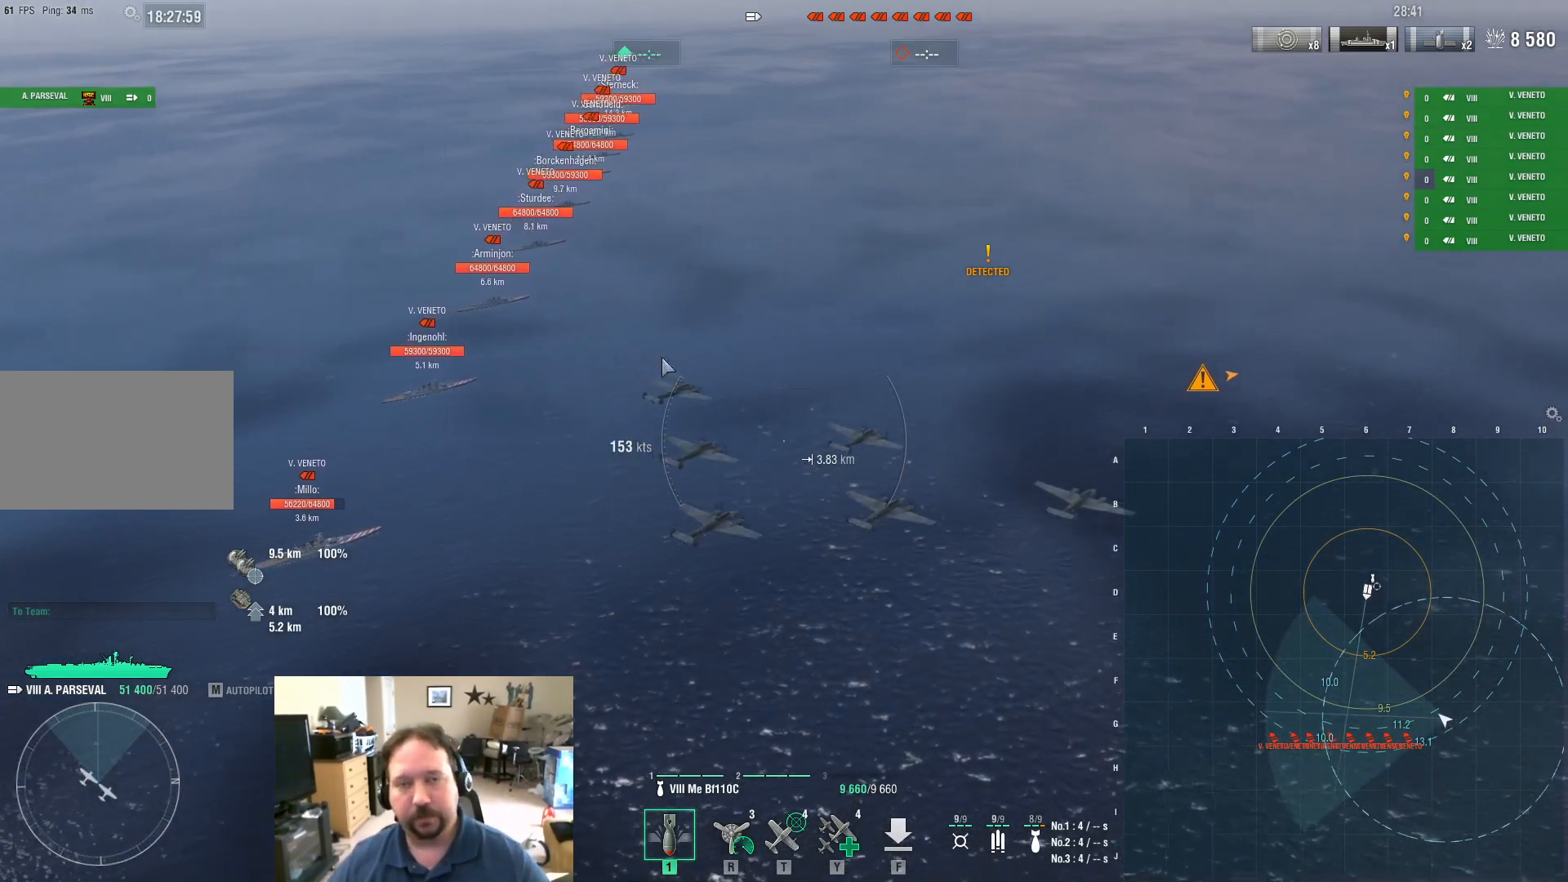
{"keys": ["ctrl"], "mouse": [], "mouse_move": "still", "events": []}
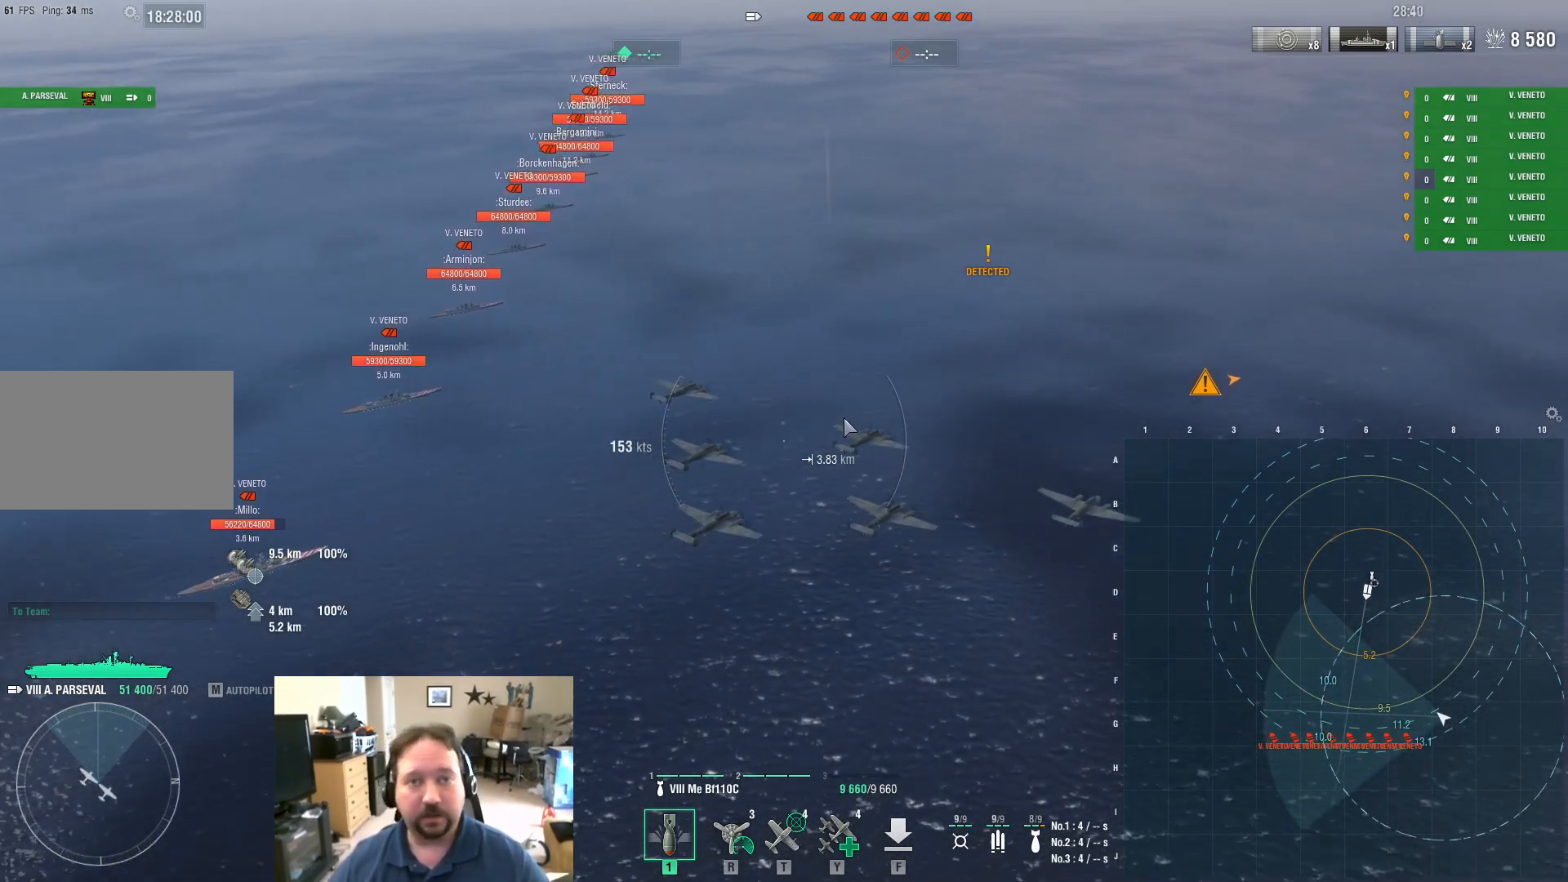
{"keys": ["ctrl"], "mouse": [], "mouse_move": "still", "events": []}